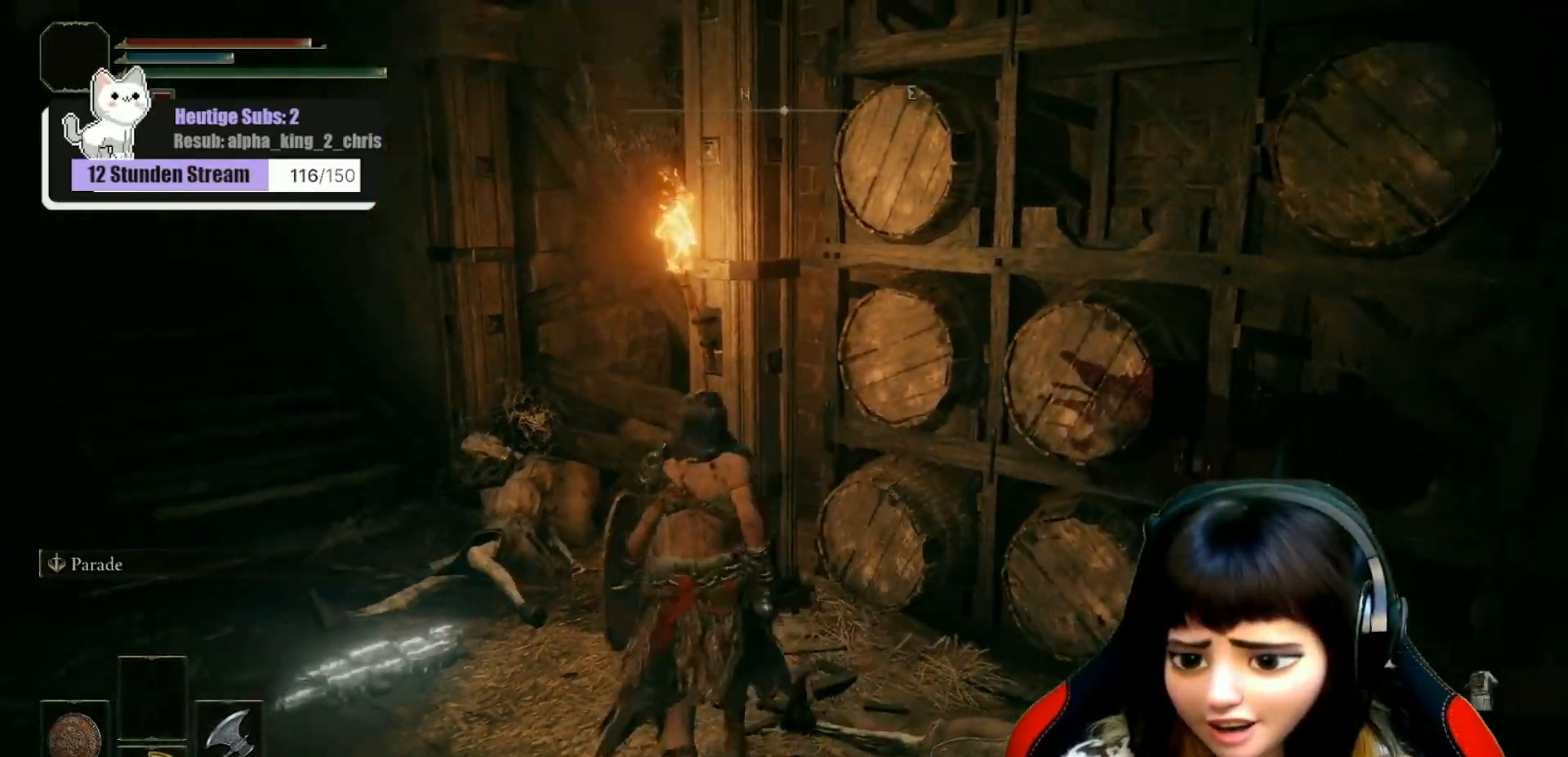
Gameplay with a controller (Xbox layout); each line is a JSON object with the inputs held at the frame after it. "events" lists button and stick changes between this image and that frame as [ms after this image, input, new state], when the widget could be followed in between.
{"buttons": [], "left_stick": "up-left", "right_stick": "center", "events": [[200, "right_stick", "up-left"], [233, "left_stick", "up-left"], [333, "right_stick", "center"]]}
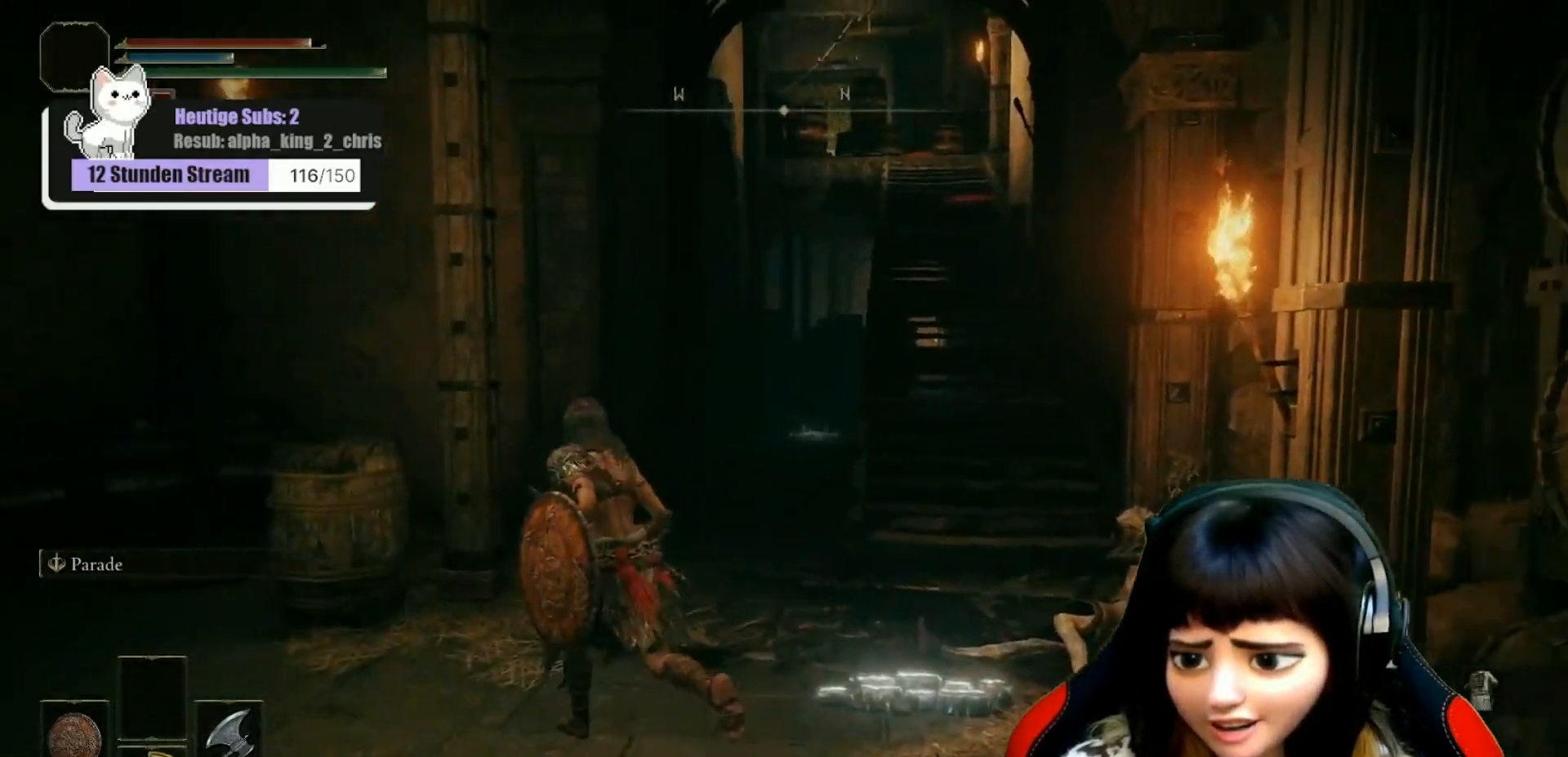
{"buttons": [], "left_stick": "up", "right_stick": "center", "events": [[283, "left_stick", "up"], [317, "right_stick", "down-right"], [500, "right_stick", "center"]]}
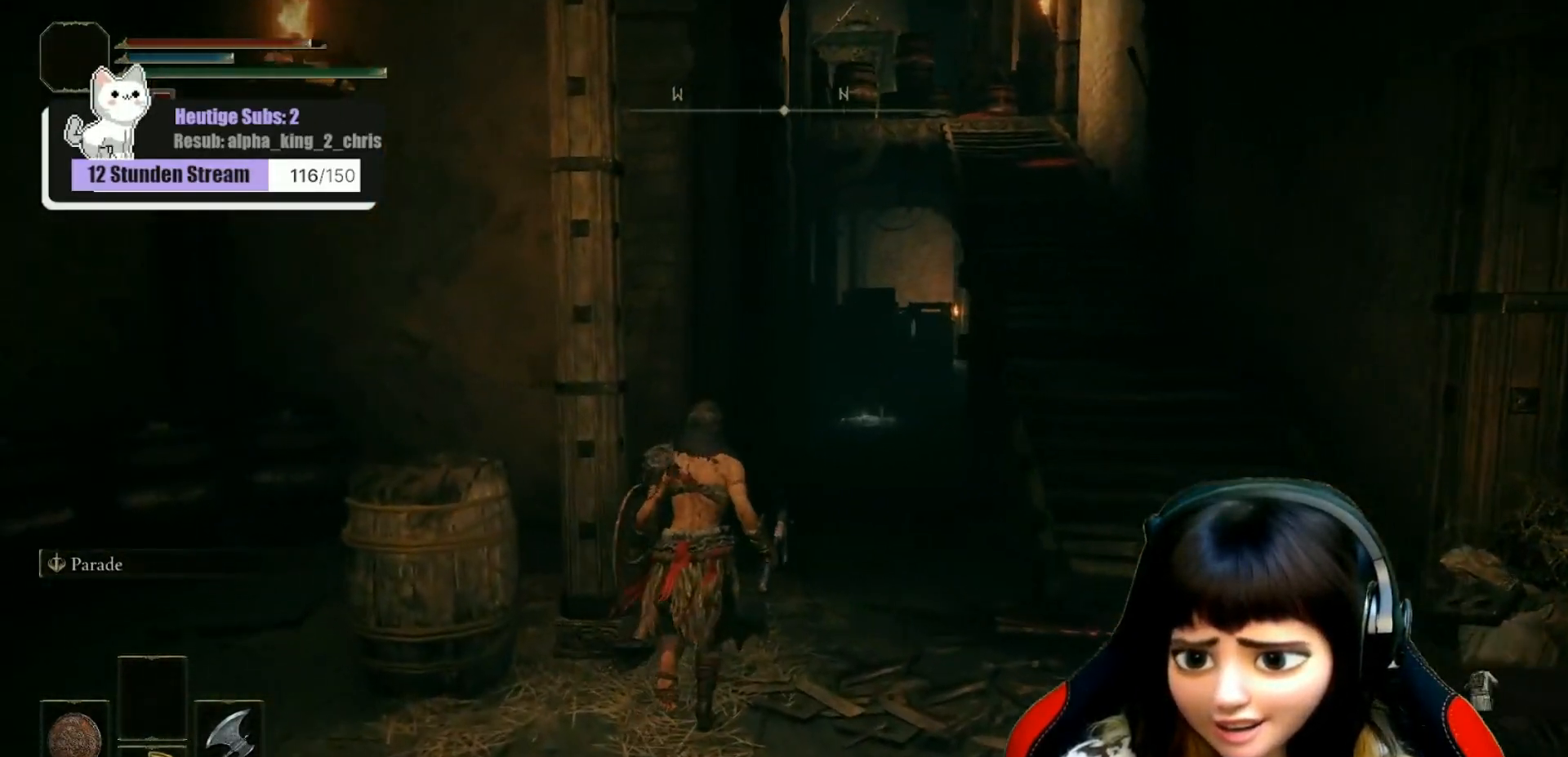
{"buttons": [], "left_stick": "up", "right_stick": "center", "events": [[267, "right_stick", "down-right"], [433, "right_stick", "center"]]}
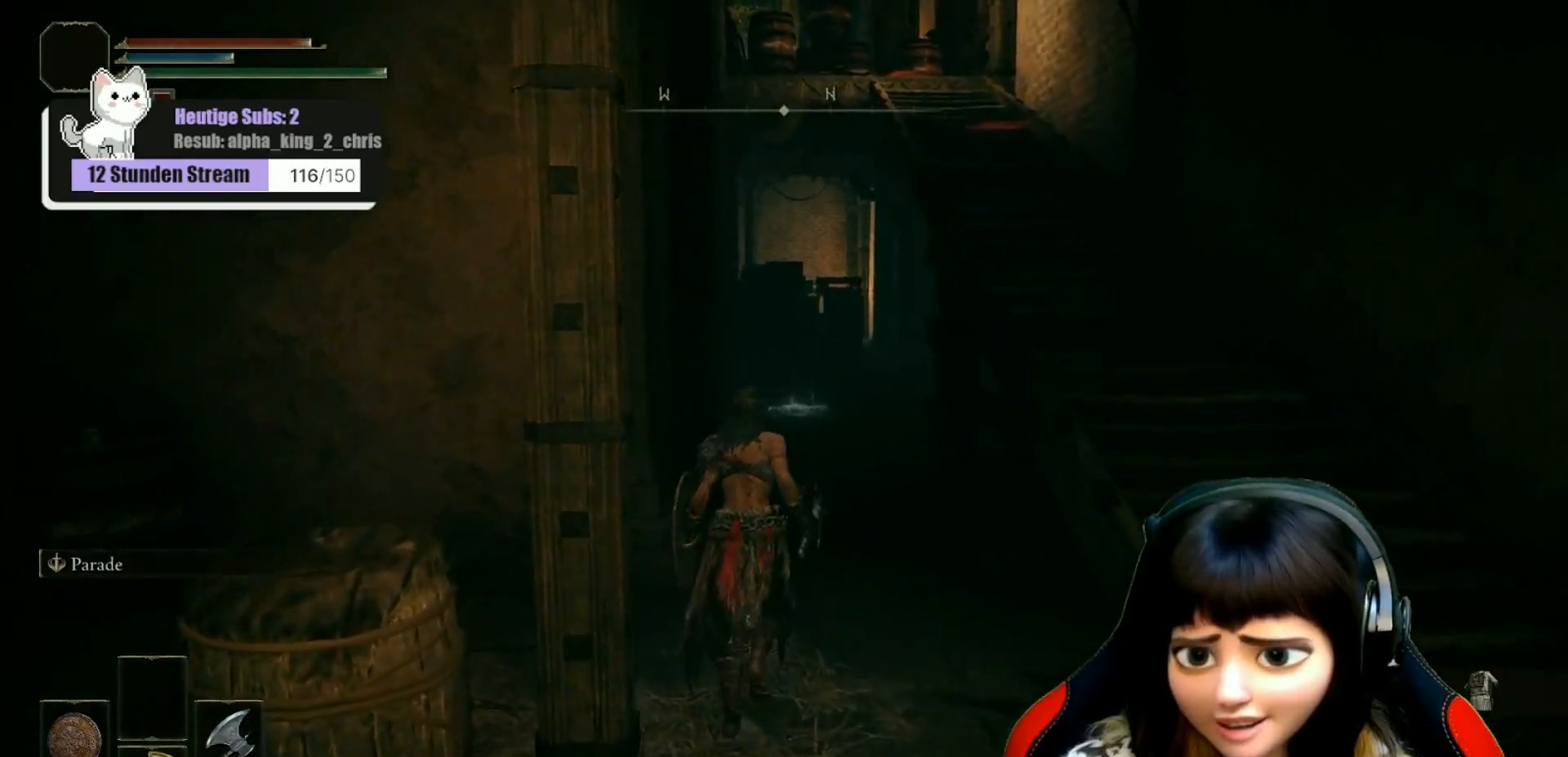
{"buttons": [], "left_stick": "up", "right_stick": "center", "events": []}
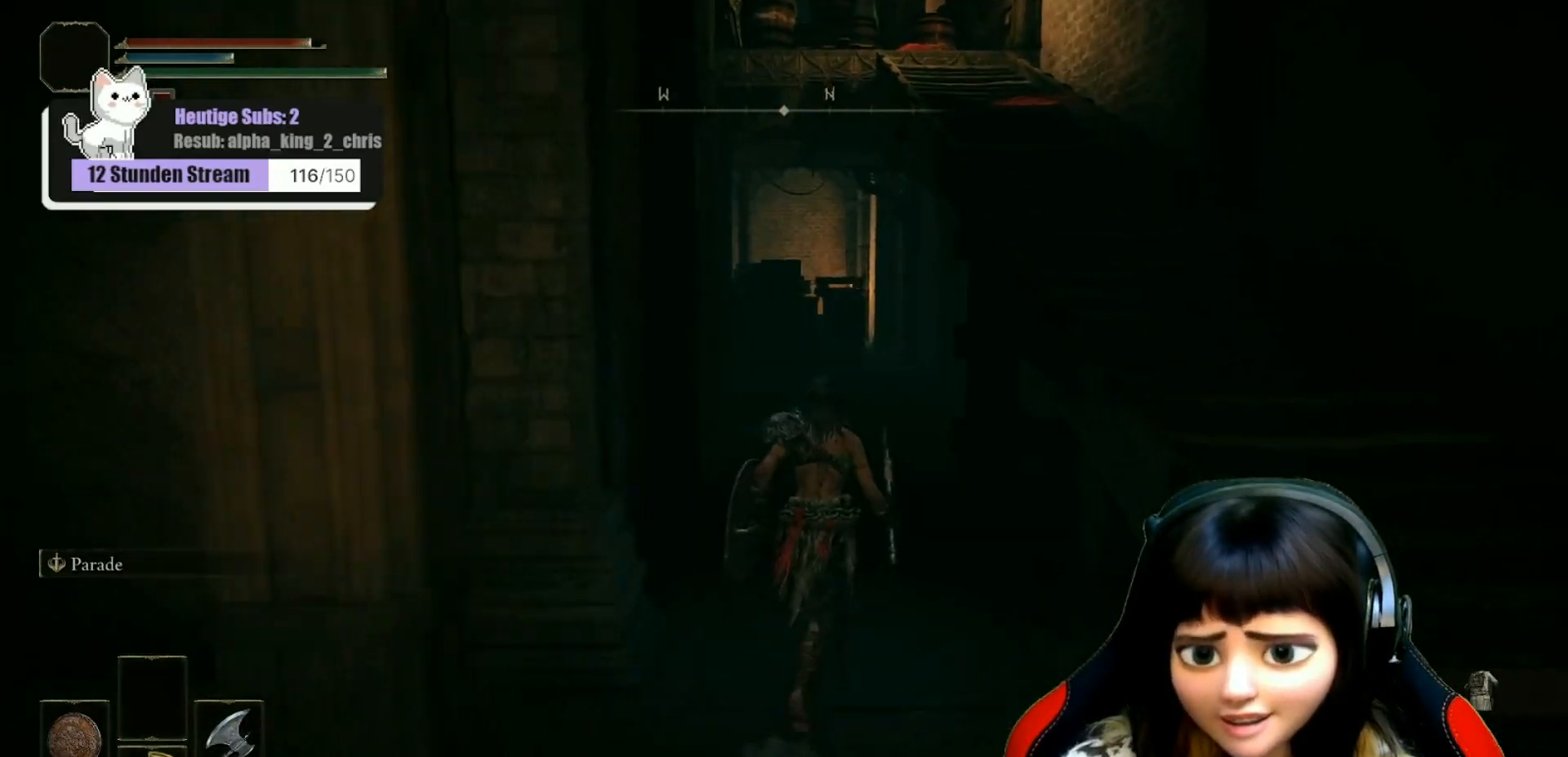
{"buttons": [], "left_stick": "up", "right_stick": "center", "events": []}
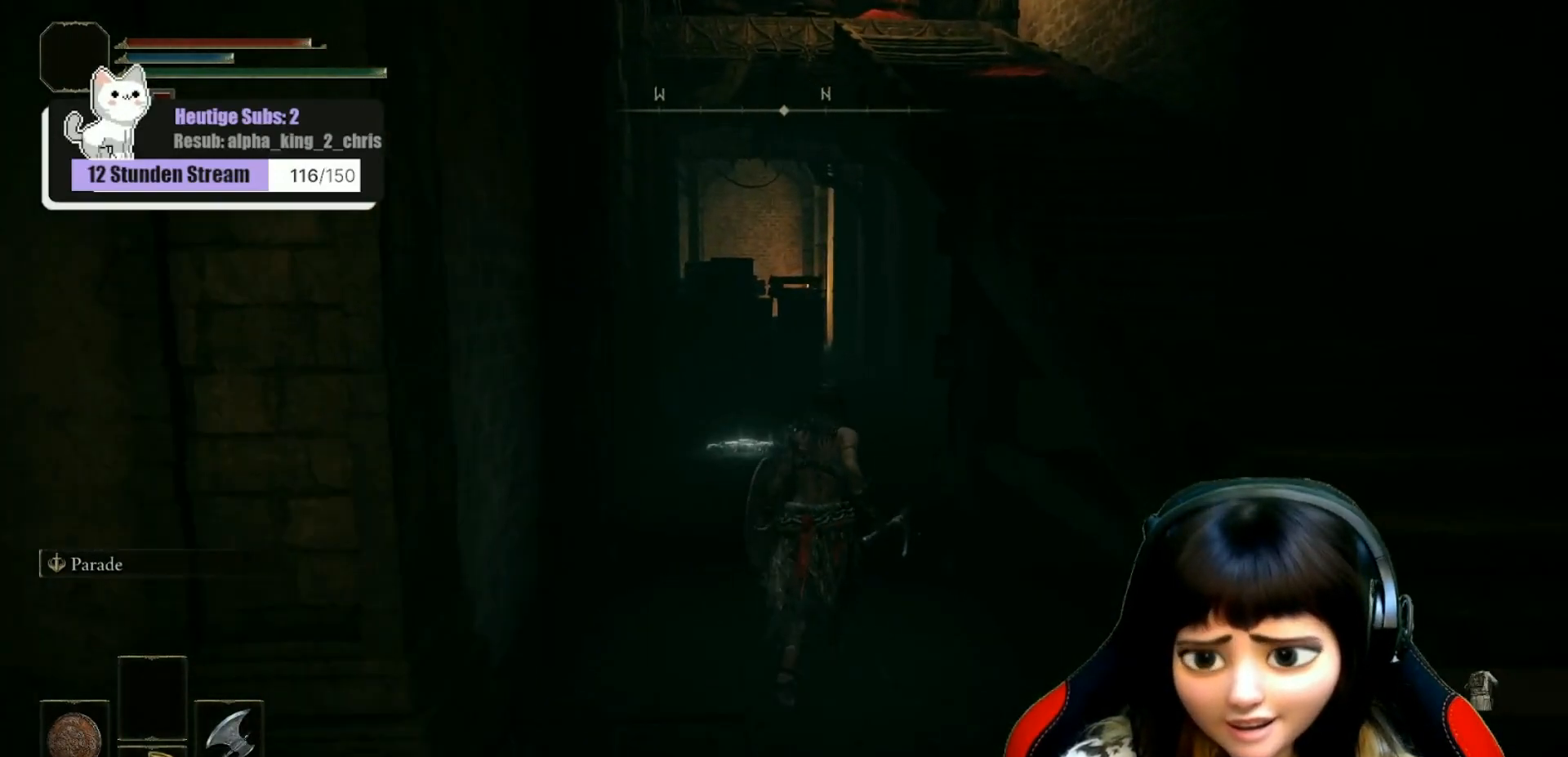
{"buttons": [], "left_stick": "up", "right_stick": "center", "events": []}
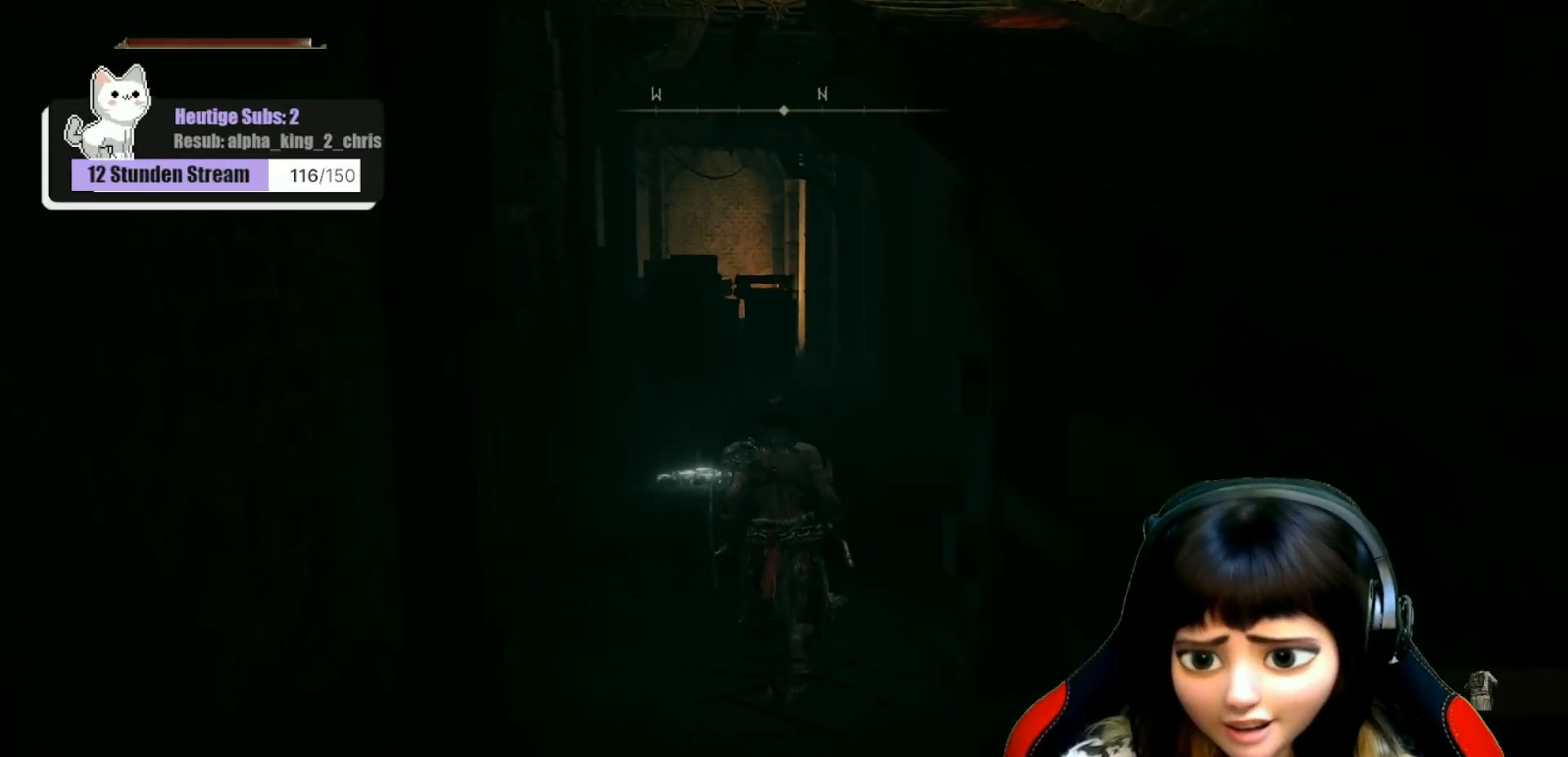
{"buttons": [], "left_stick": "up", "right_stick": "center", "events": []}
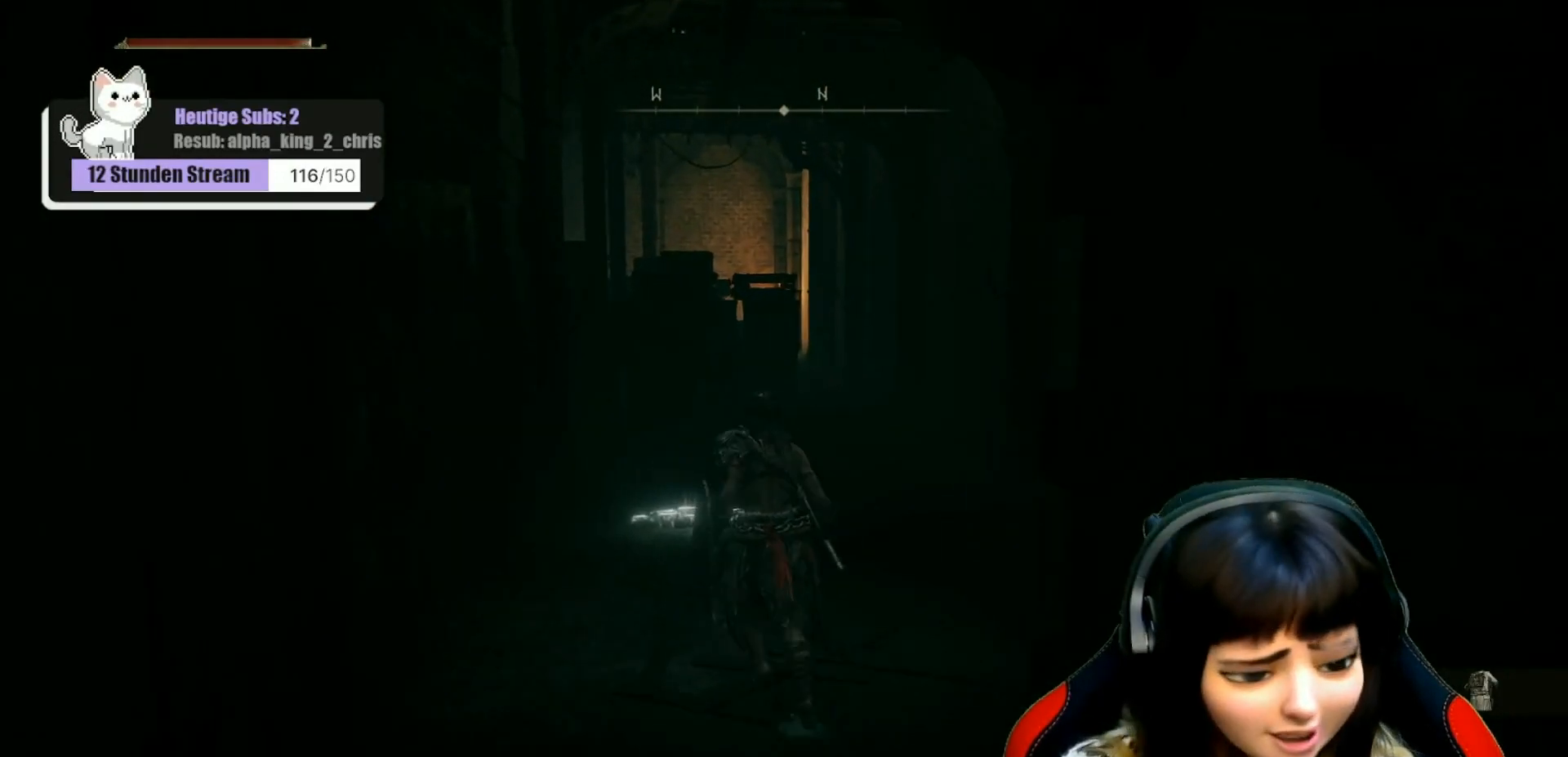
{"buttons": [], "left_stick": "up", "right_stick": "center", "events": []}
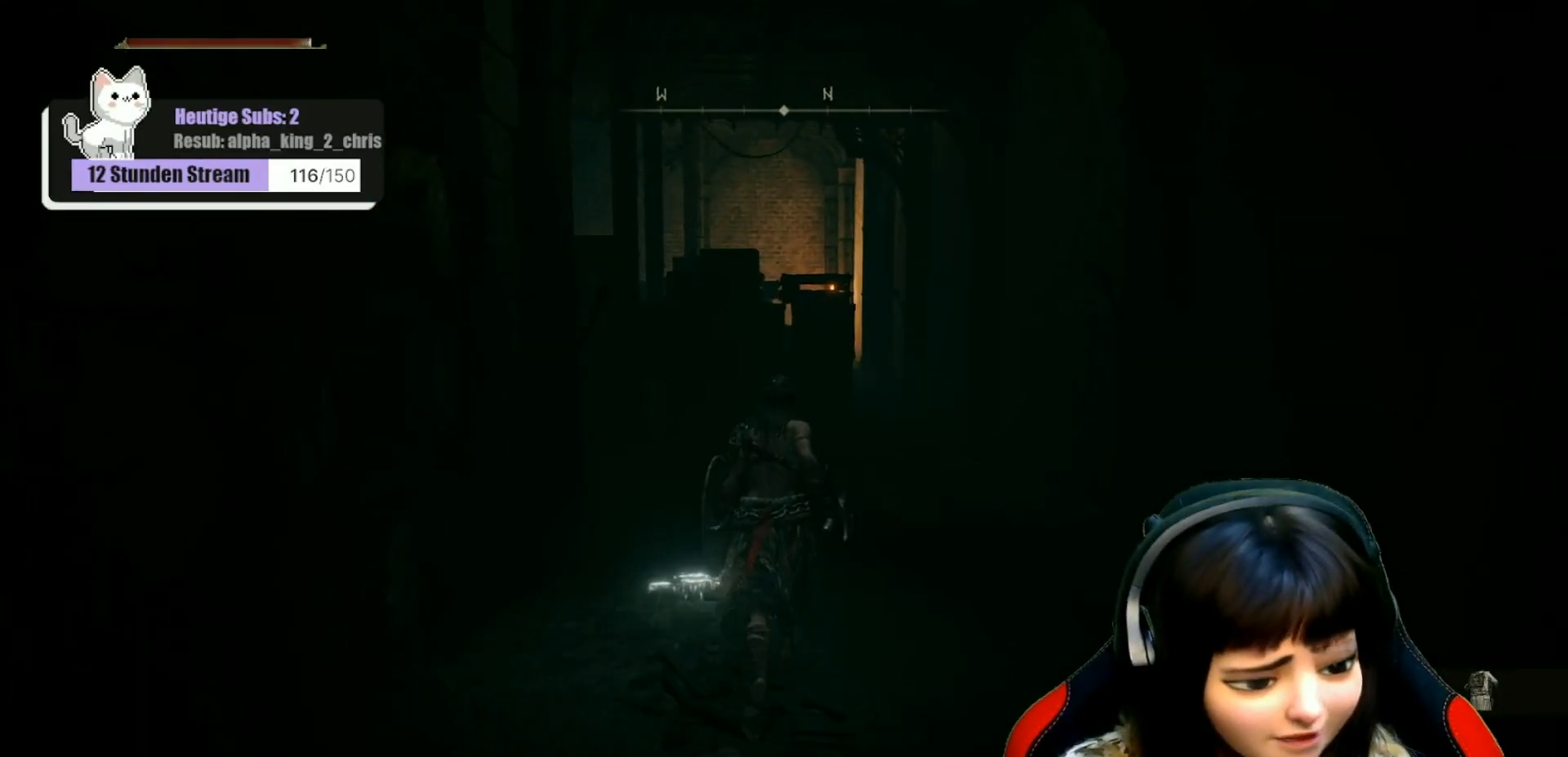
{"buttons": [], "left_stick": "up", "right_stick": "center", "events": []}
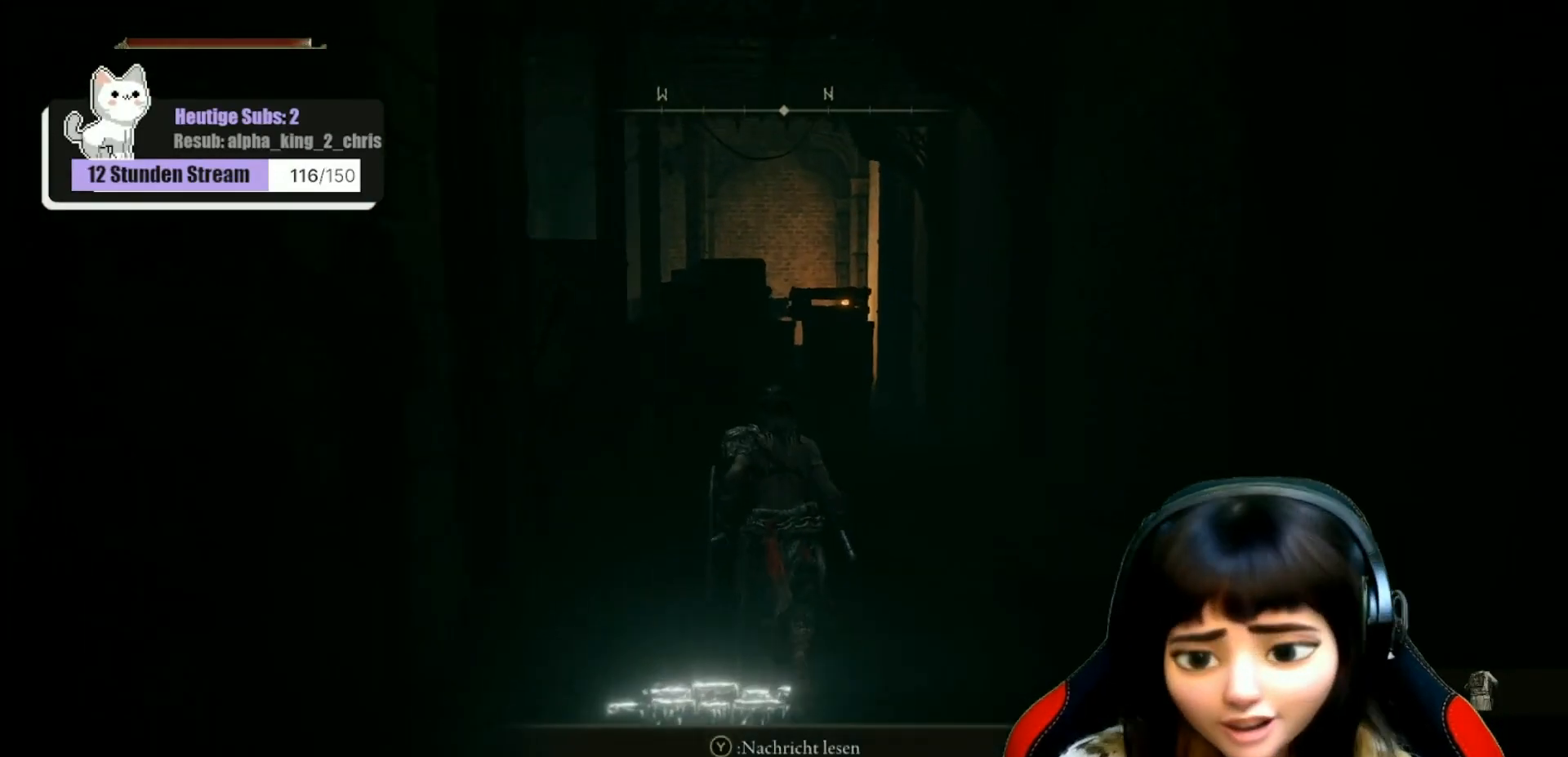
{"buttons": [], "left_stick": "up", "right_stick": "down", "events": [[467, "right_stick", "down"]]}
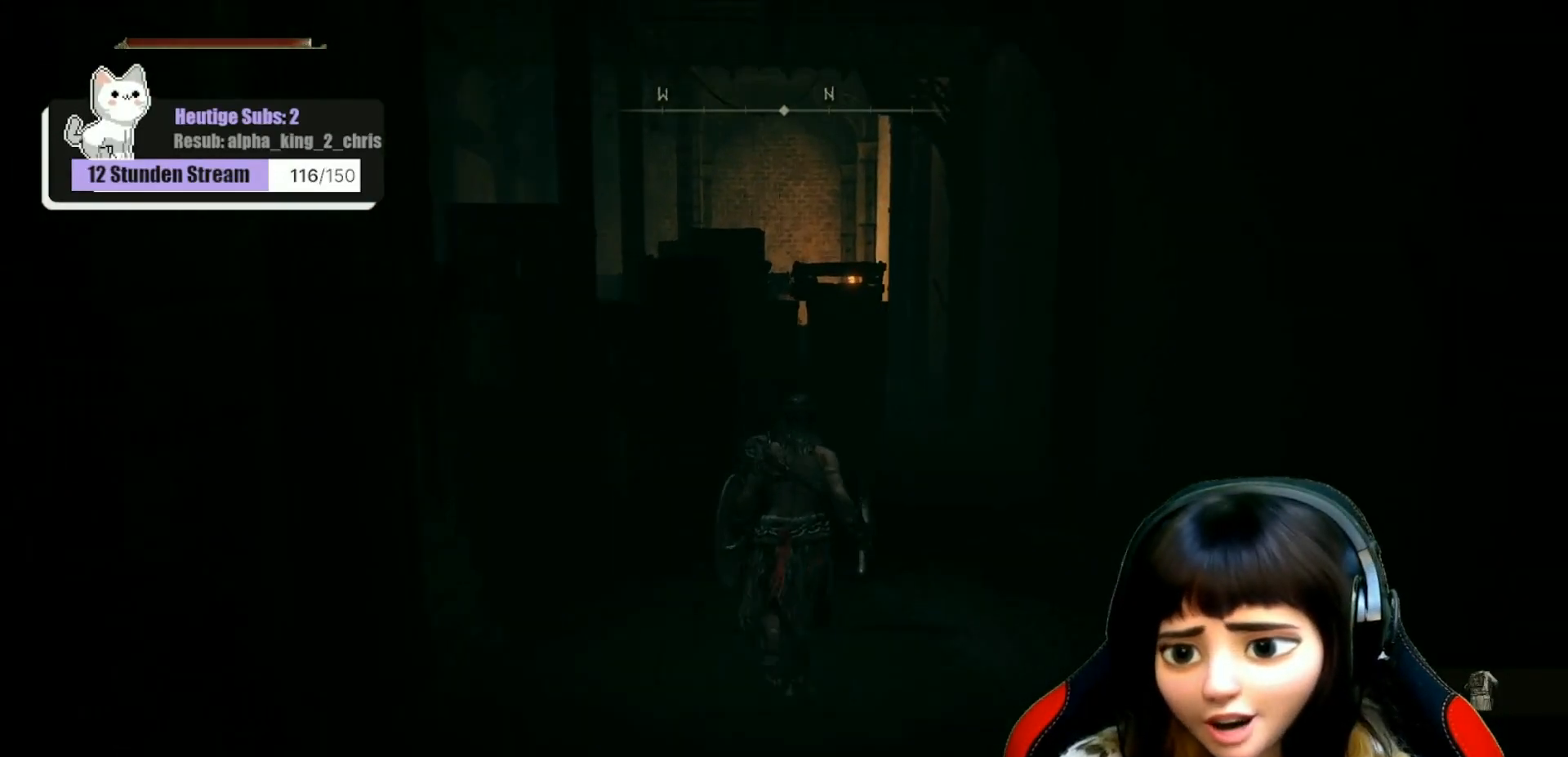
{"buttons": [], "left_stick": "up", "right_stick": "center", "events": [[50, "right_stick", "center"], [317, "right_stick", "down"], [500, "right_stick", "center"]]}
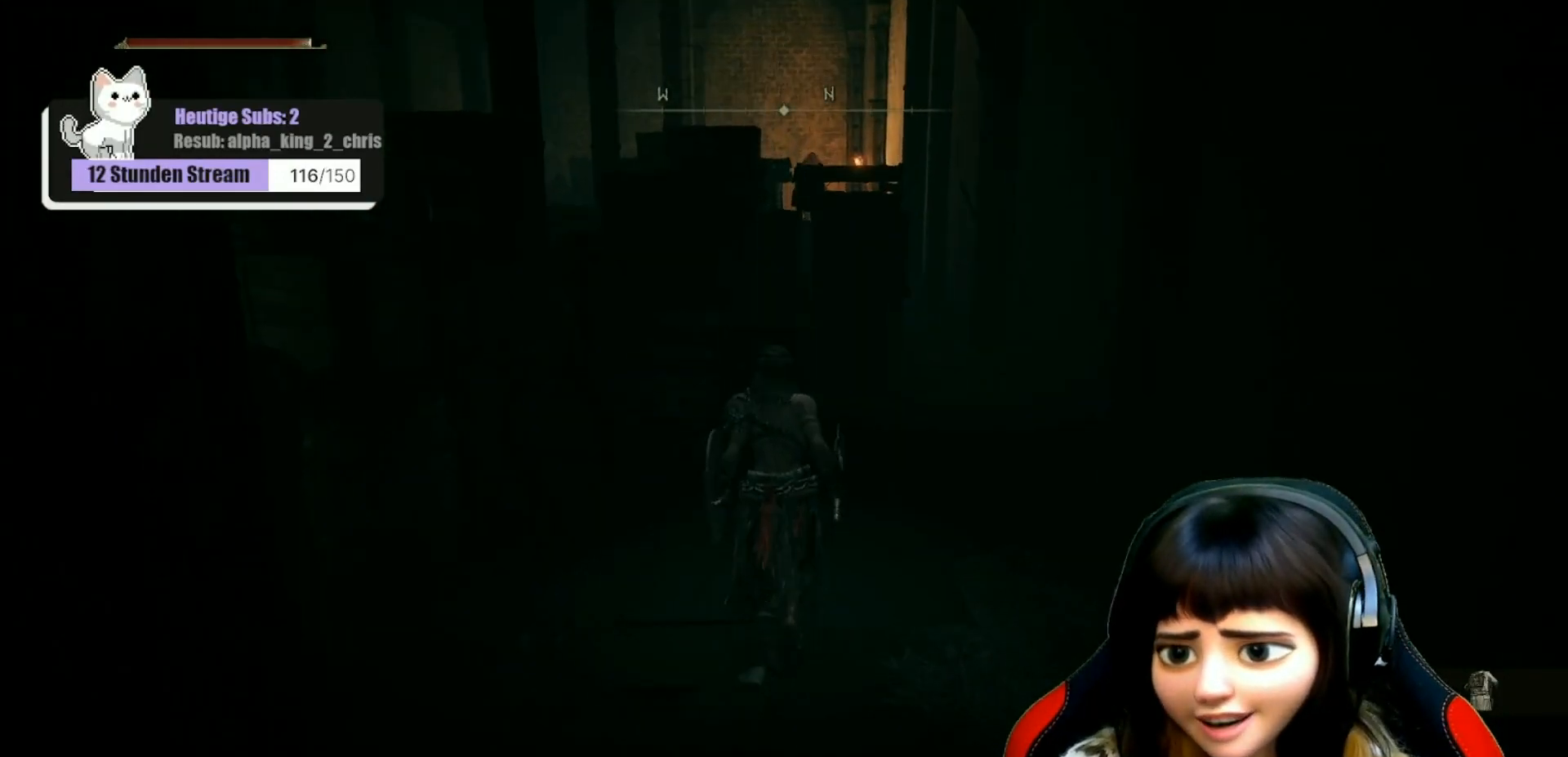
{"buttons": ["L3"], "left_stick": "up", "right_stick": "center", "events": [[400, "L3", "down"]]}
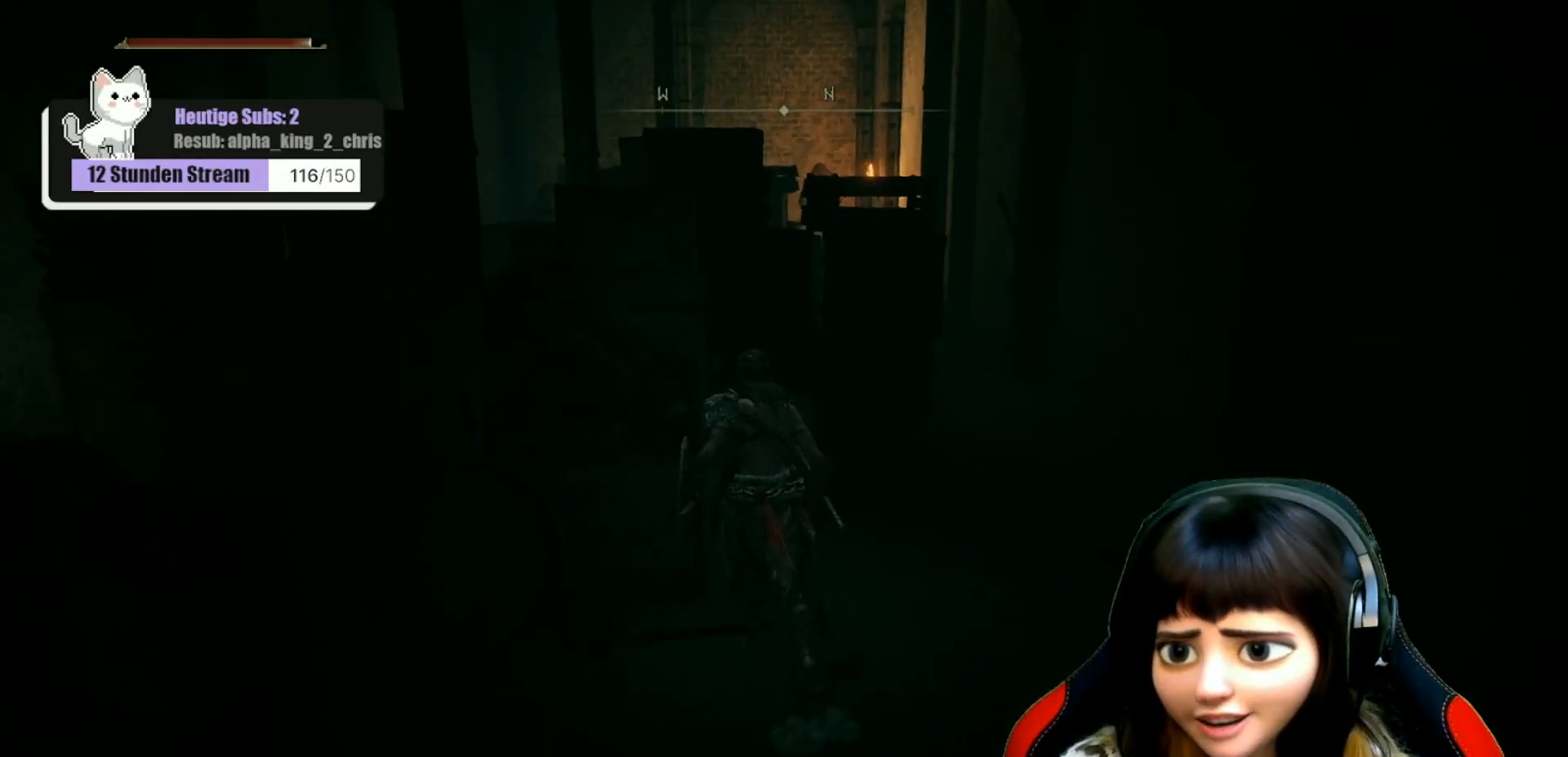
{"buttons": [], "left_stick": "center", "right_stick": "center", "events": [[17, "L3", "up"], [150, "left_stick", "center"]]}
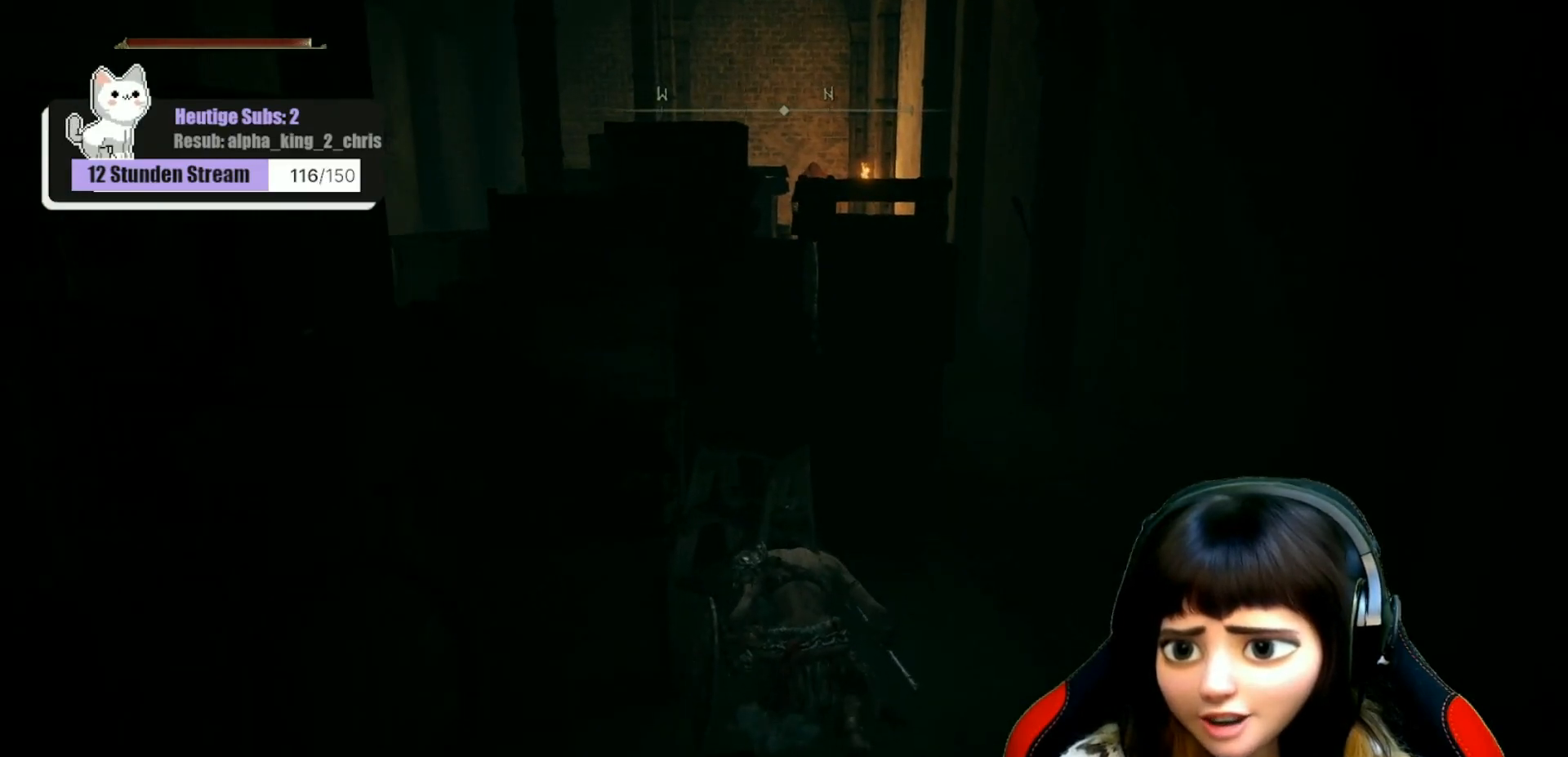
{"buttons": [], "left_stick": "center", "right_stick": "center", "events": []}
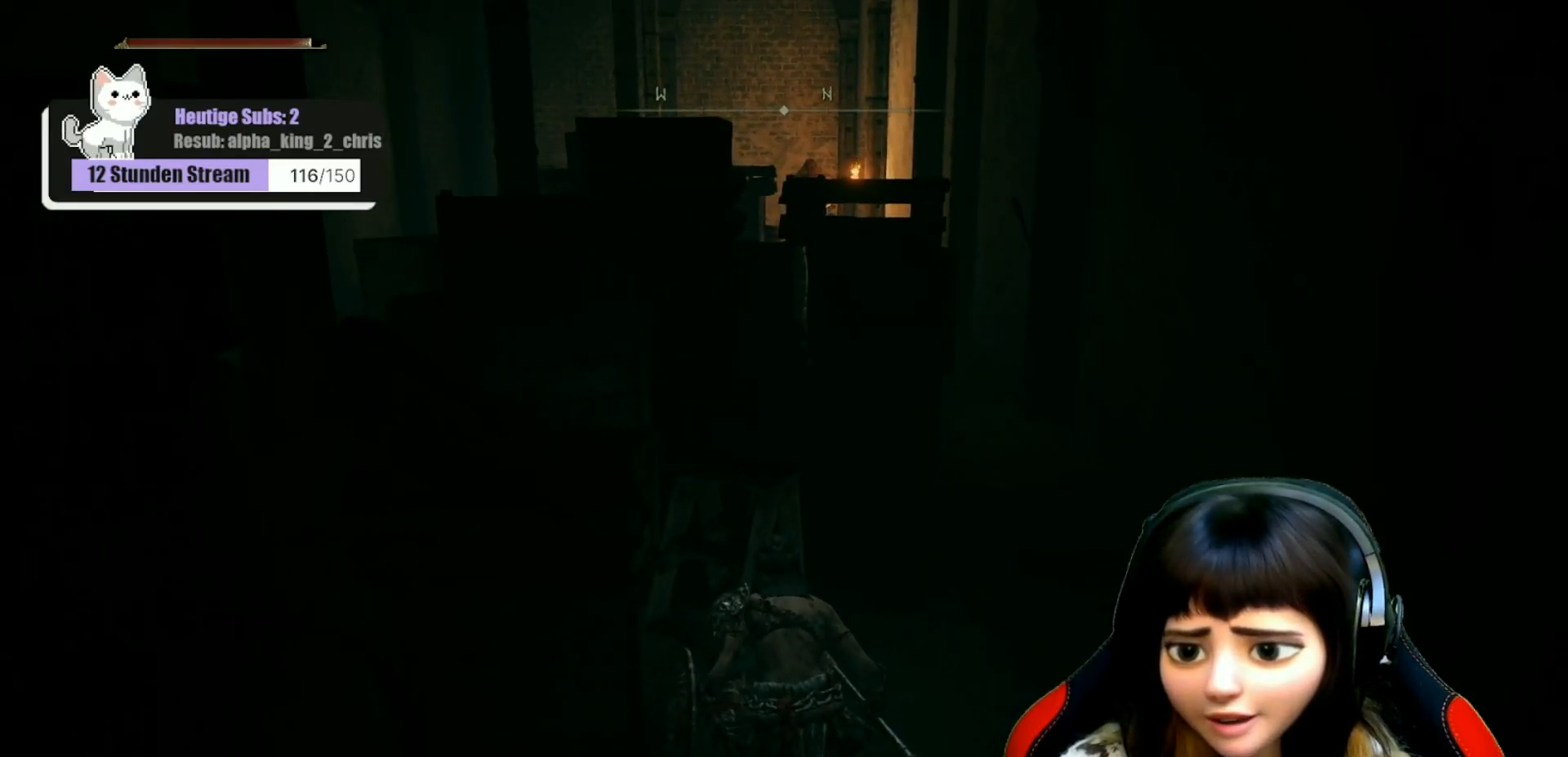
{"buttons": [], "left_stick": "center", "right_stick": "center", "events": []}
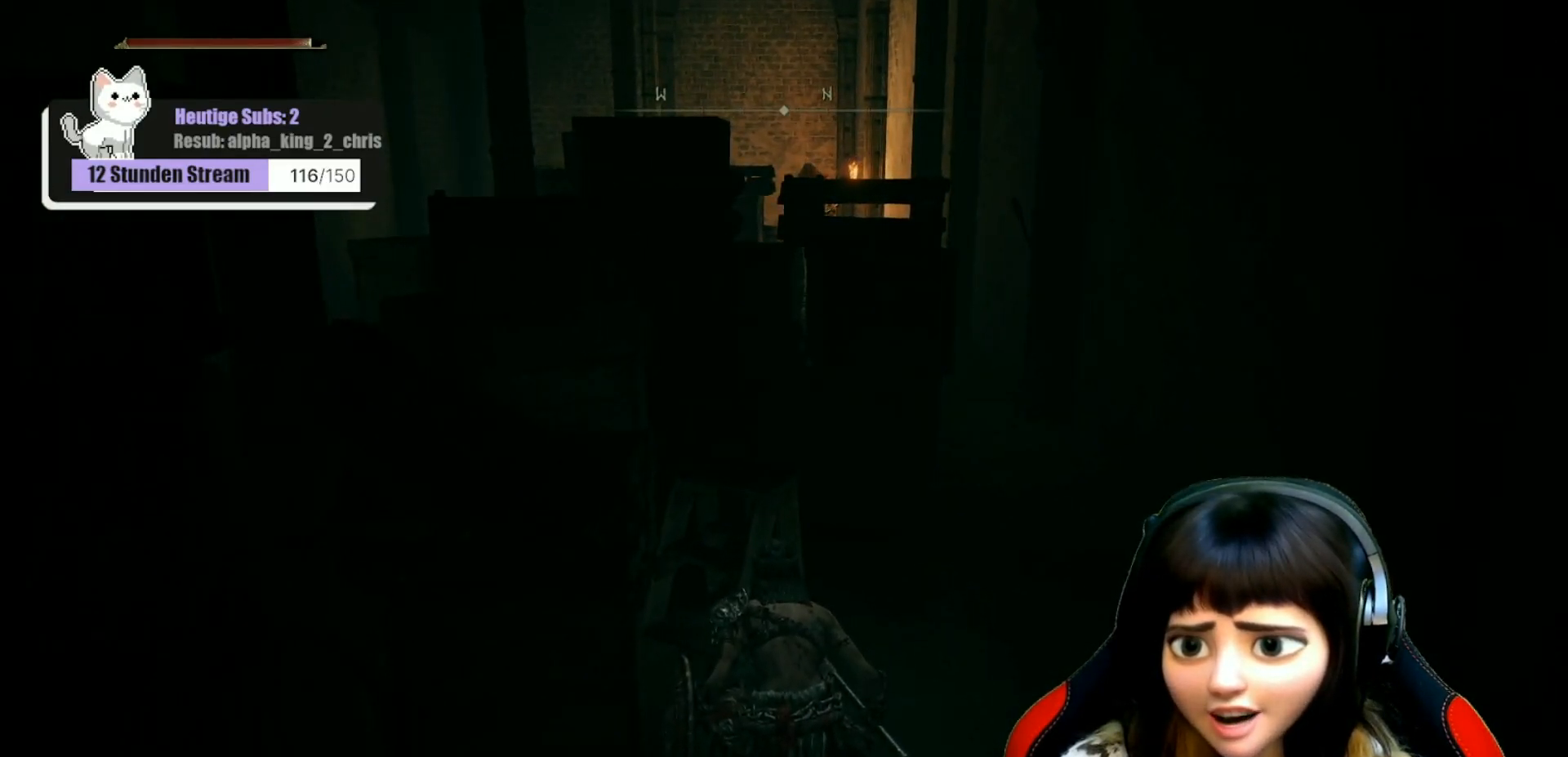
{"buttons": [], "left_stick": "center", "right_stick": "center", "events": []}
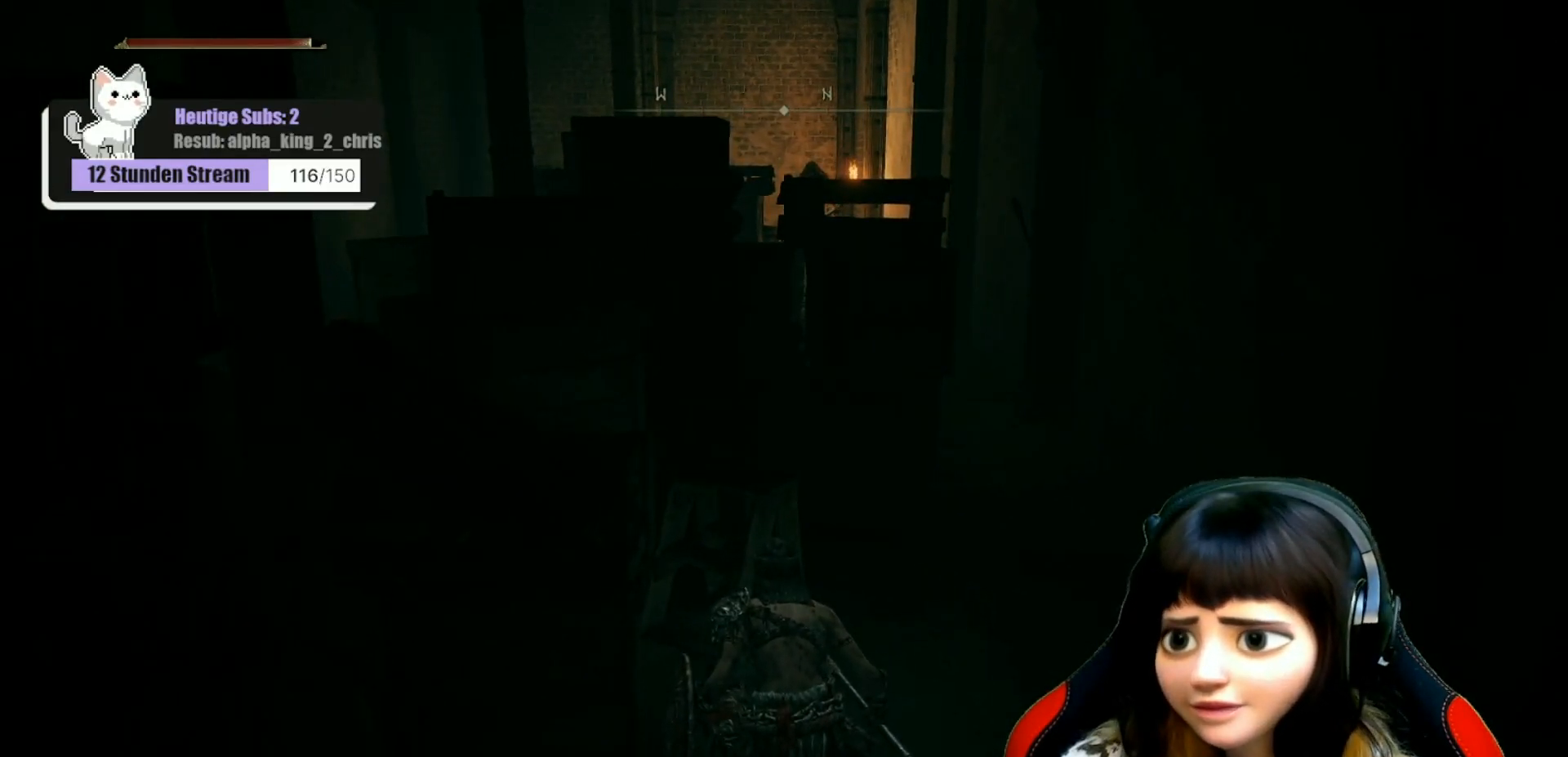
{"buttons": [], "left_stick": "center", "right_stick": "center", "events": []}
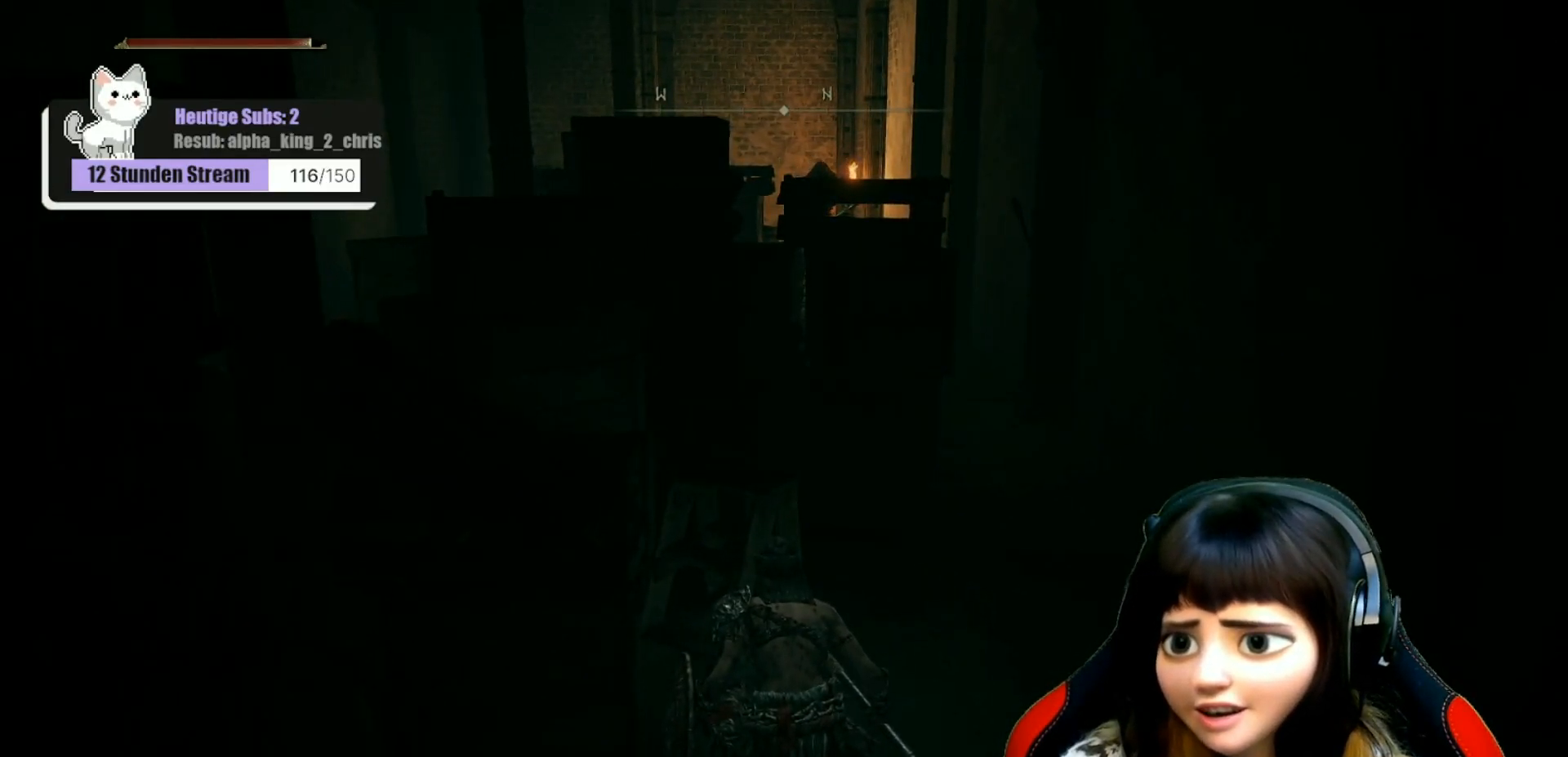
{"buttons": [], "left_stick": "center", "right_stick": "center", "events": []}
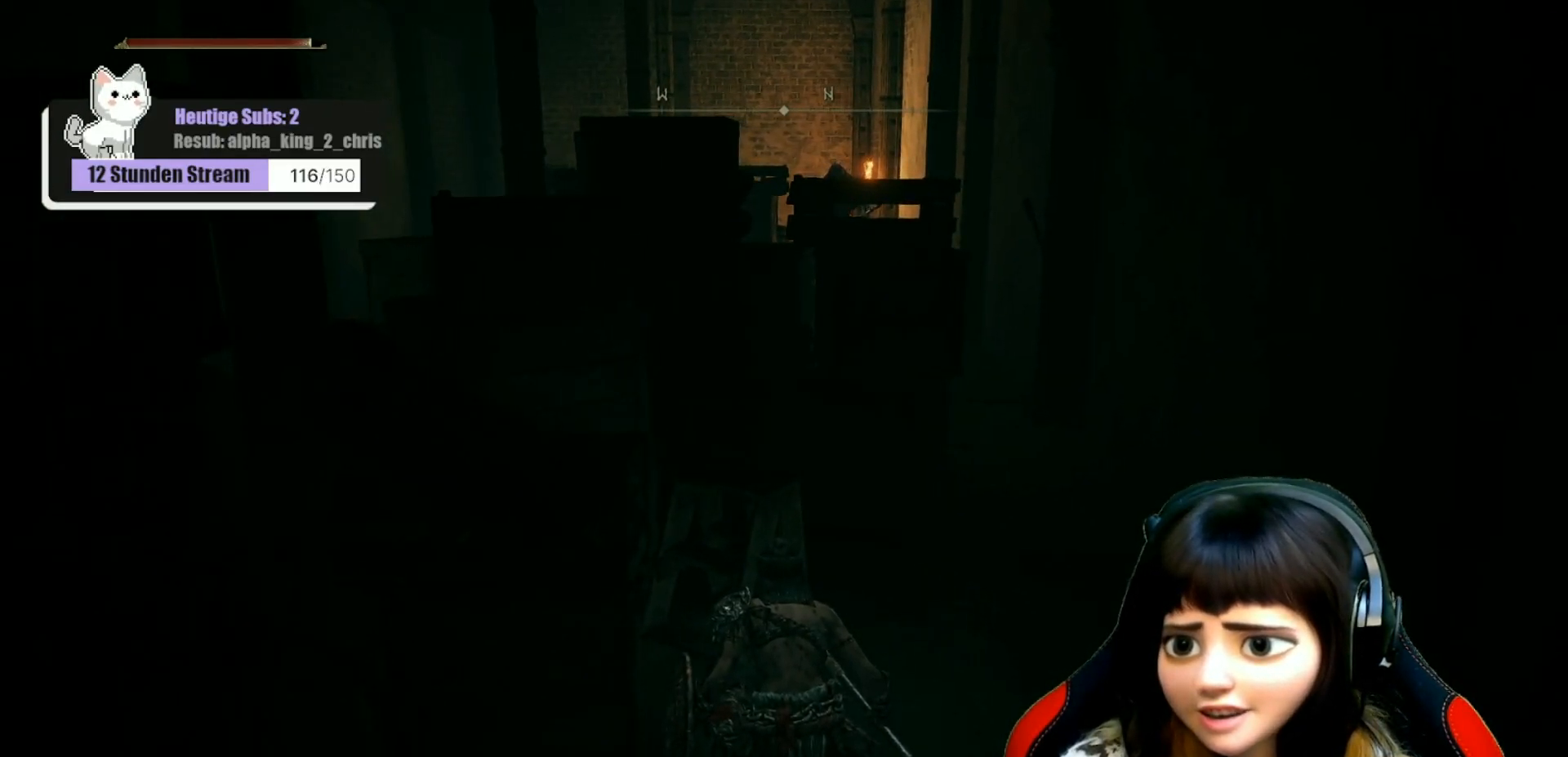
{"buttons": [], "left_stick": "center", "right_stick": "center", "events": [[117, "left_stick", "up"], [233, "right_stick", "down-left"], [250, "left_stick", "center"], [367, "right_stick", "center"]]}
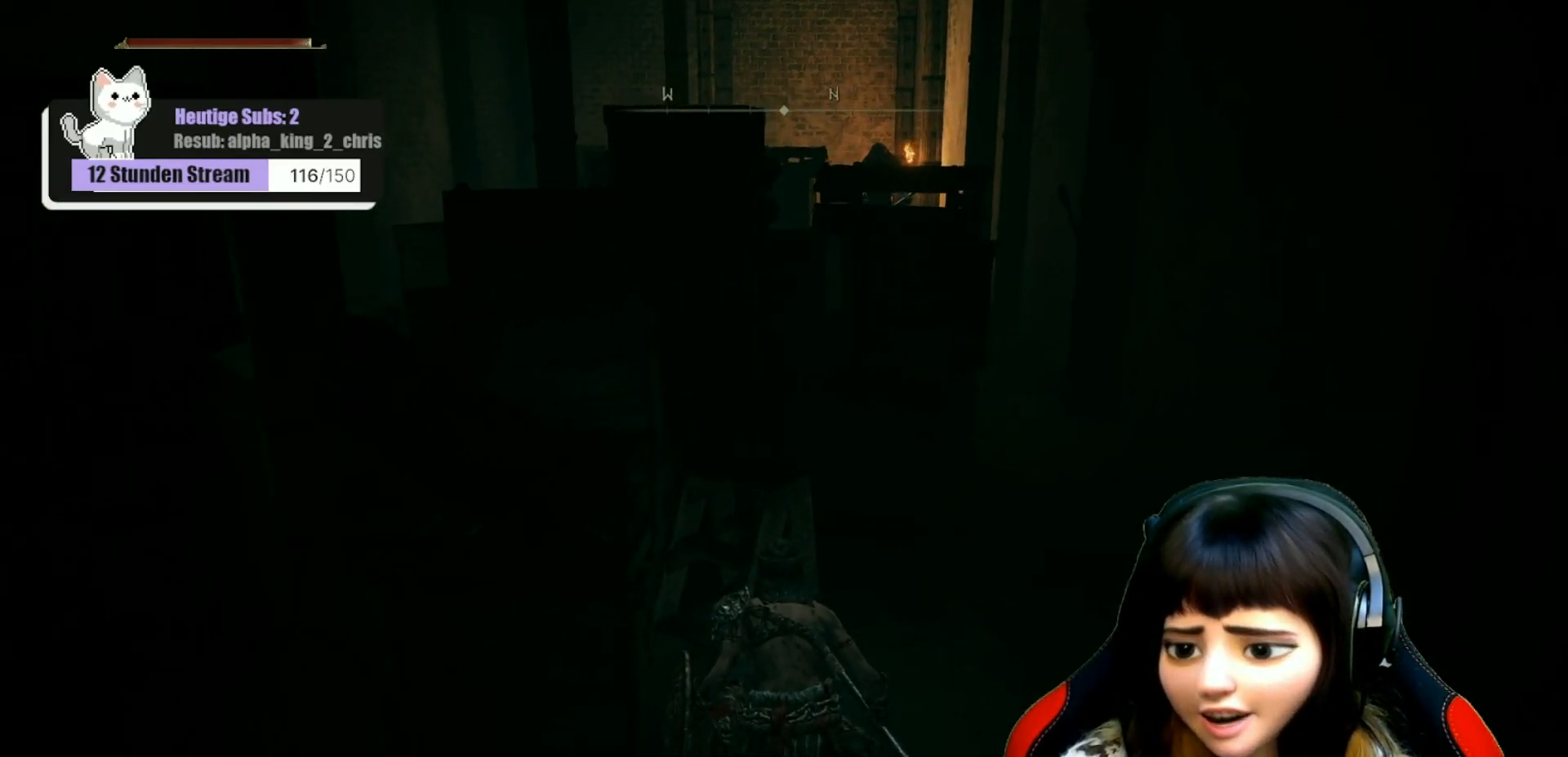
{"buttons": [], "left_stick": "center", "right_stick": "center", "events": [[33, "left_stick", "up-right"], [100, "right_stick", "down-left"], [217, "left_stick", "center"], [383, "right_stick", "center"]]}
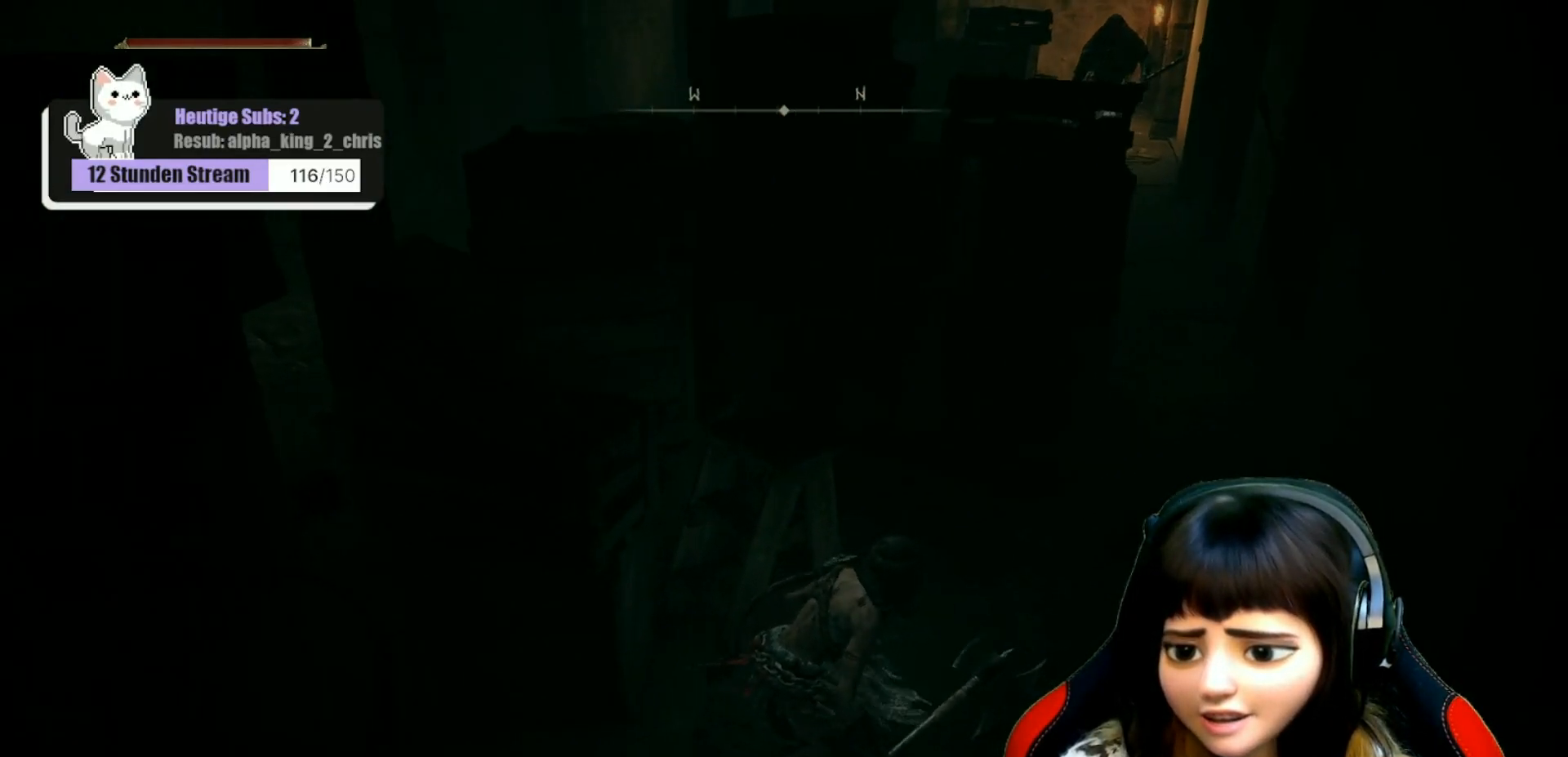
{"buttons": [], "left_stick": "center", "right_stick": "center", "events": [[133, "left_stick", "up"], [233, "left_stick", "center"], [333, "right_stick", "up"], [383, "right_stick", "up-right"], [483, "right_stick", "center"]]}
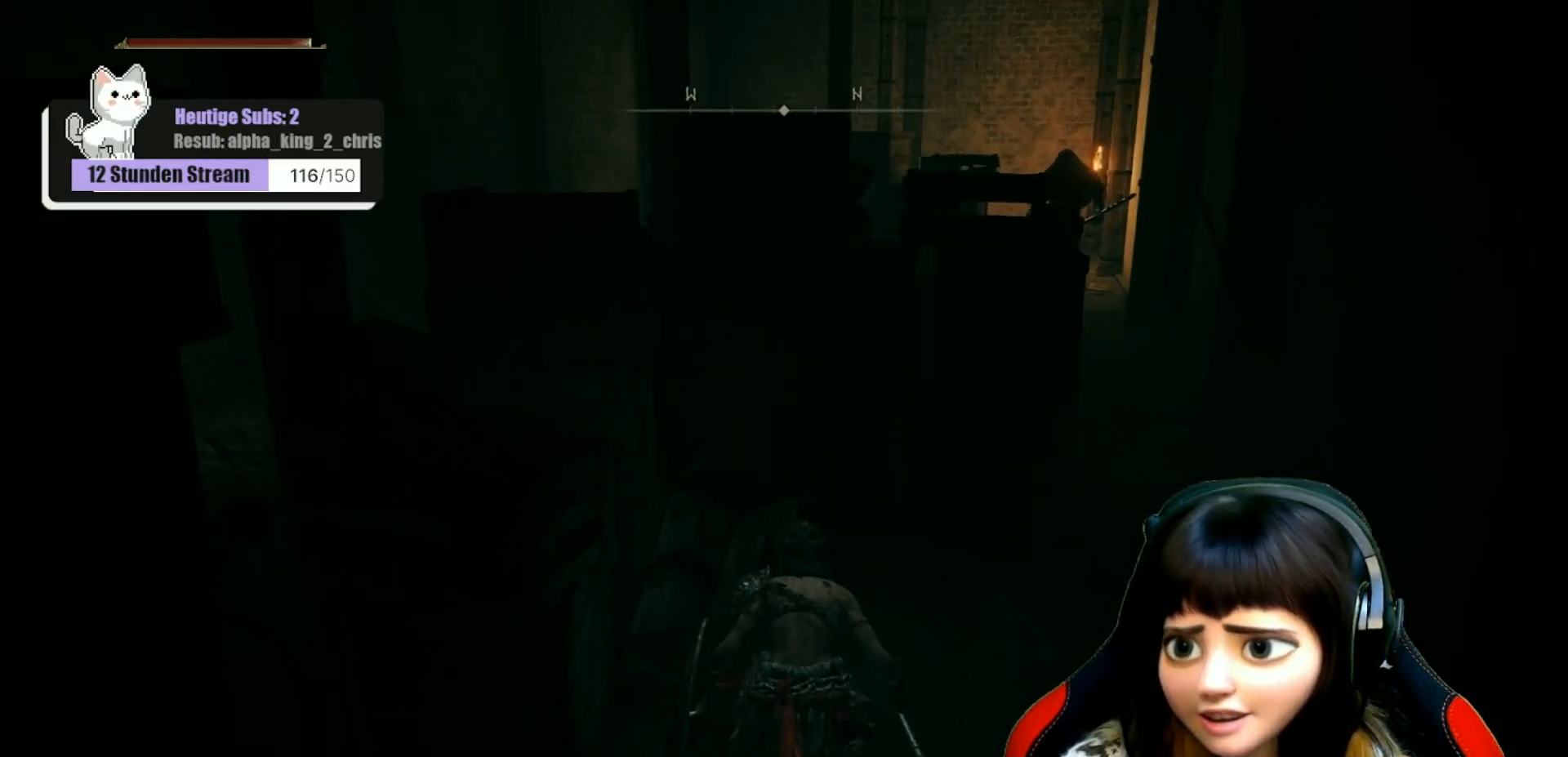
{"buttons": [], "left_stick": "up-right", "right_stick": "center", "events": [[283, "left_stick", "up-right"]]}
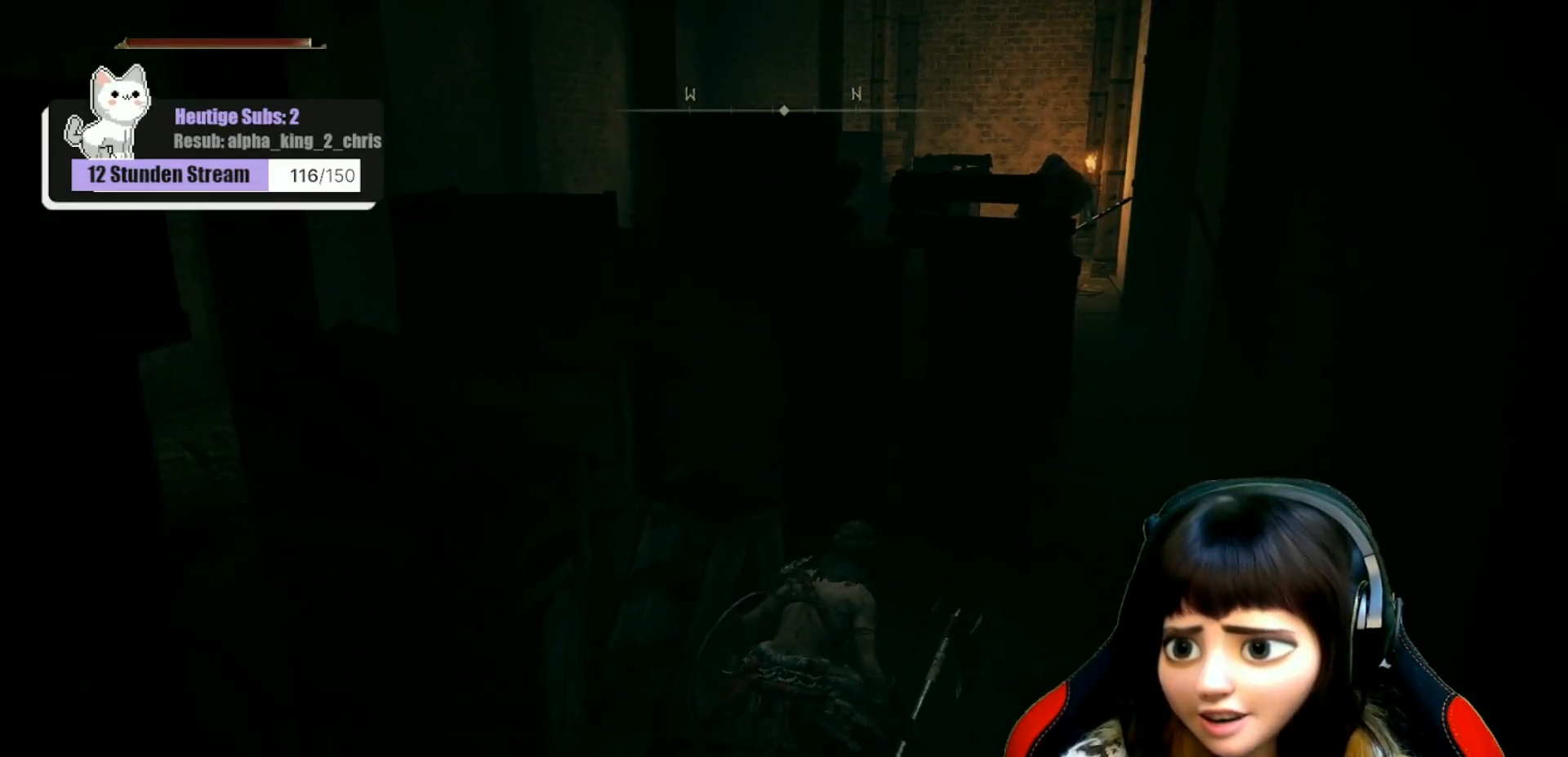
{"buttons": [], "left_stick": "up", "right_stick": "center", "events": [[133, "left_stick", "up"]]}
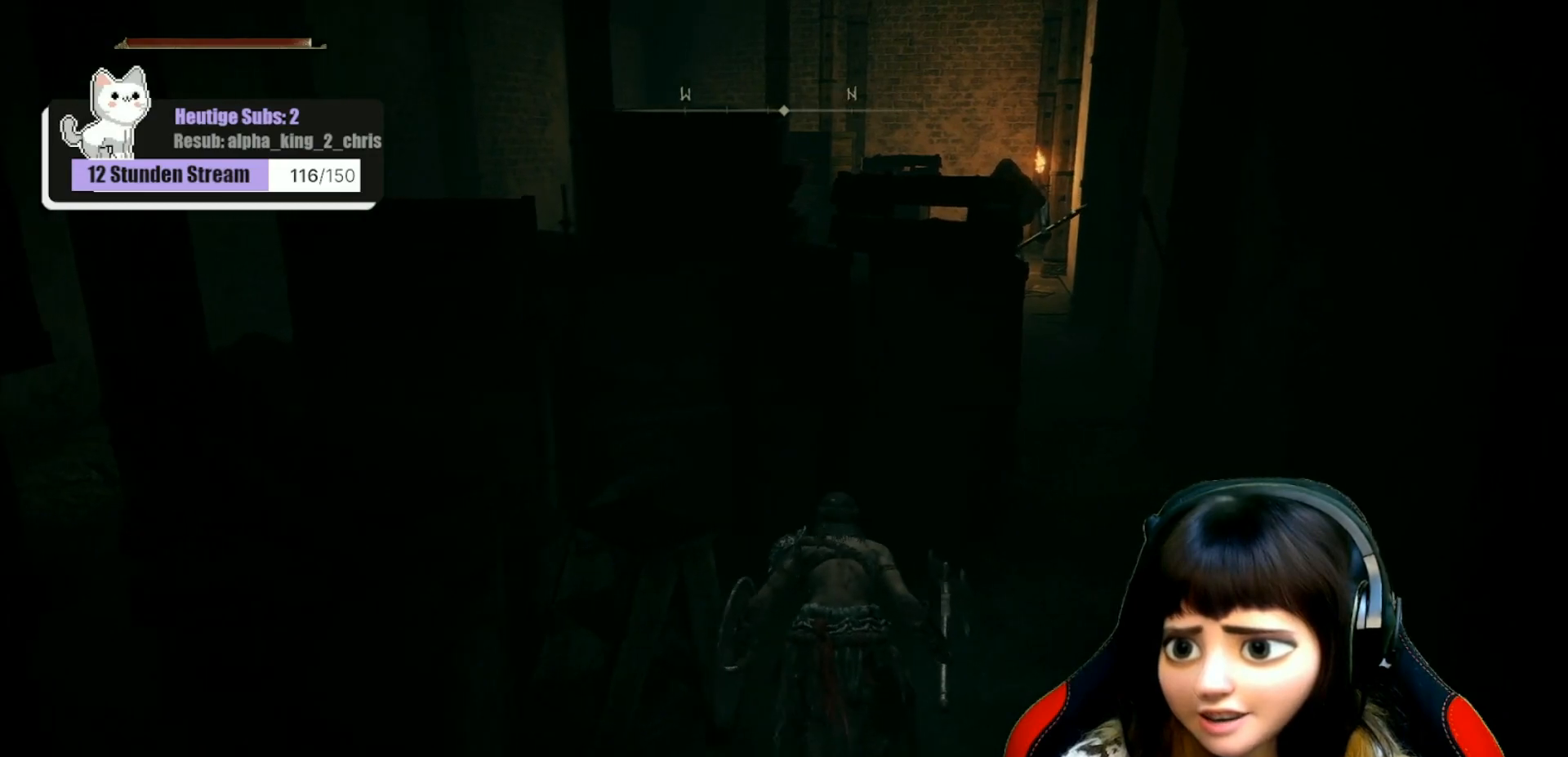
{"buttons": [], "left_stick": "up", "right_stick": "center", "events": []}
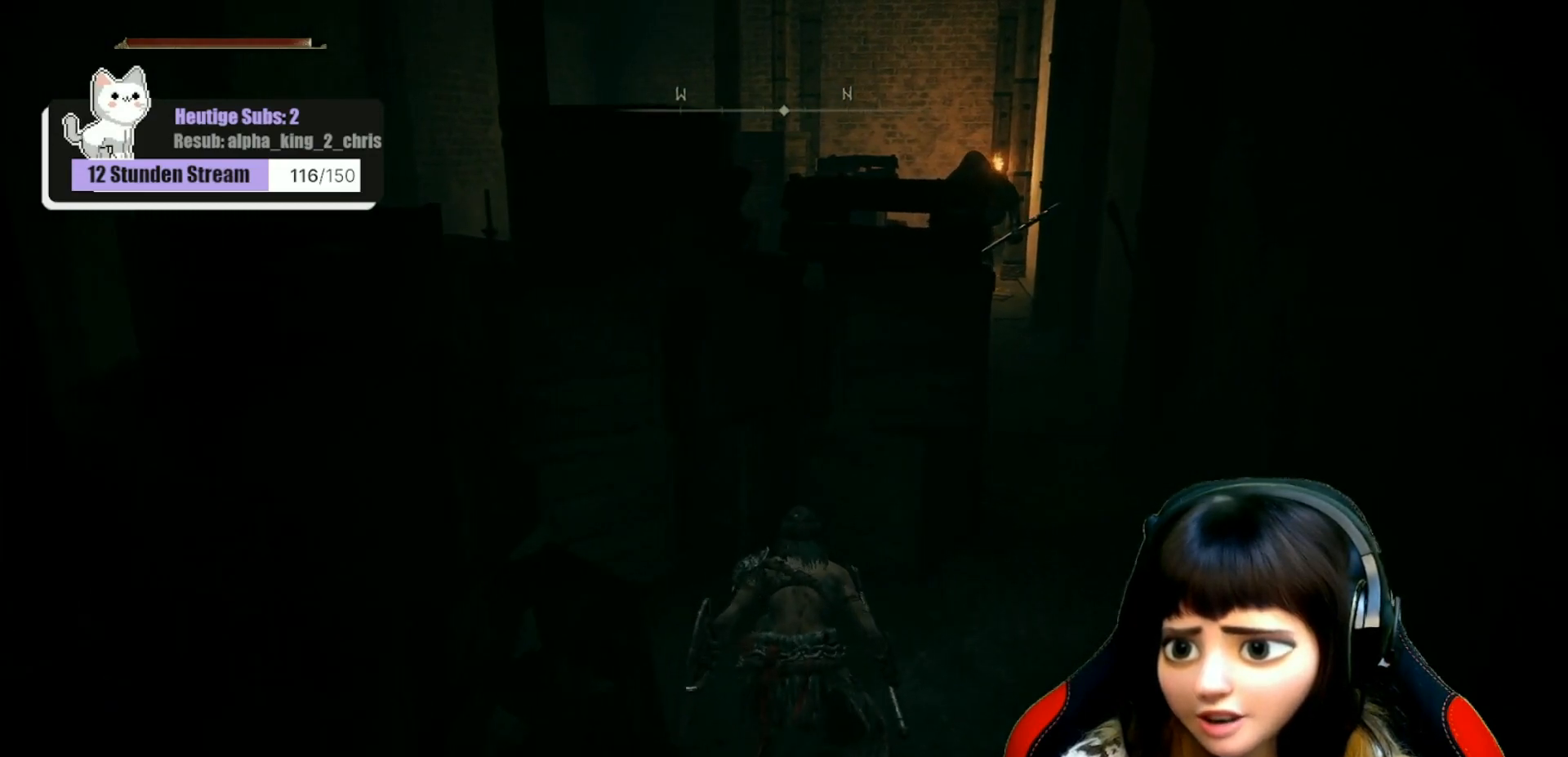
{"buttons": [], "left_stick": "center", "right_stick": "center", "events": [[50, "left_stick", "center"]]}
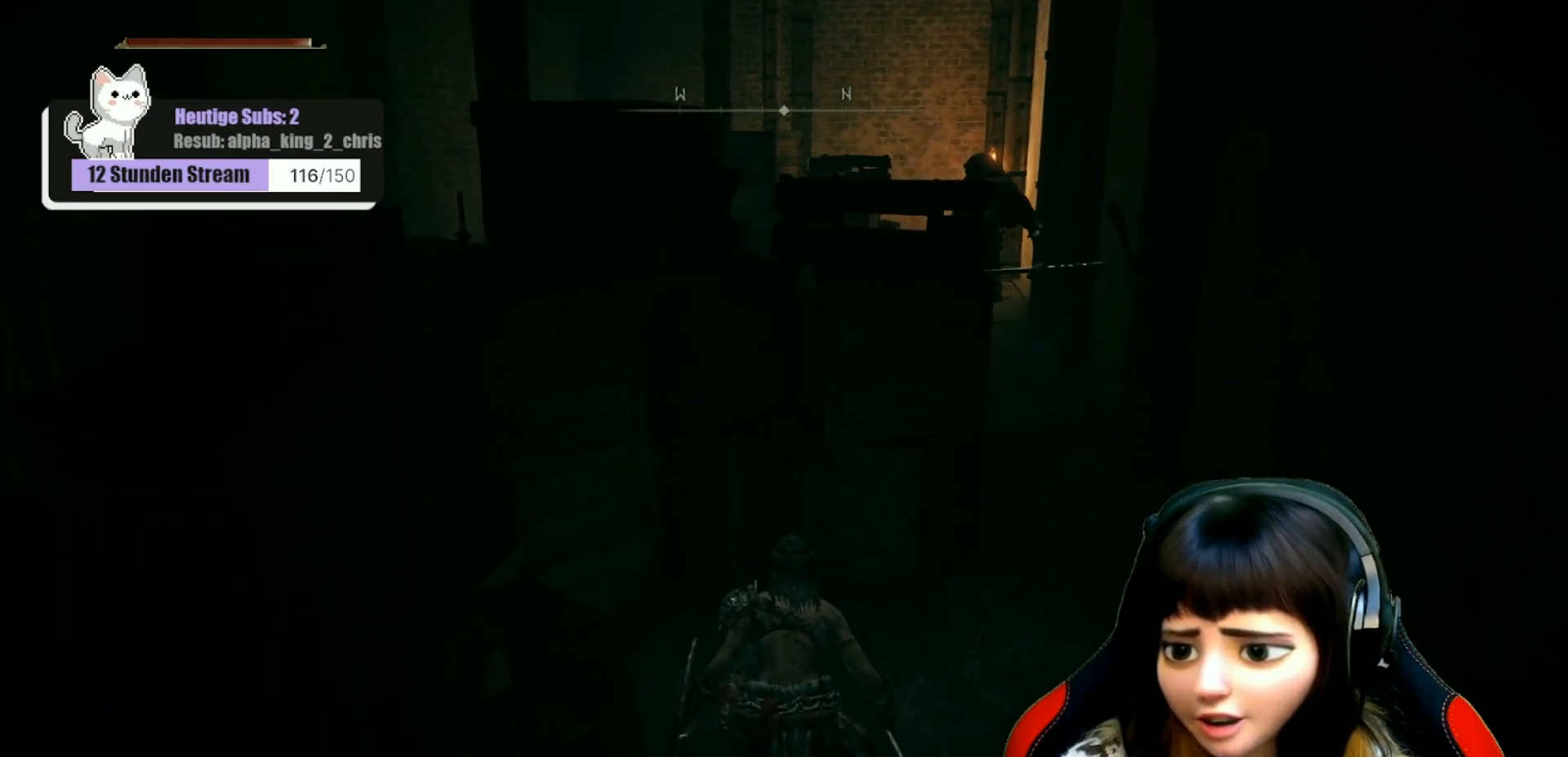
{"buttons": [], "left_stick": "up-right", "right_stick": "center", "events": [[233, "left_stick", "right"], [417, "left_stick", "up-right"]]}
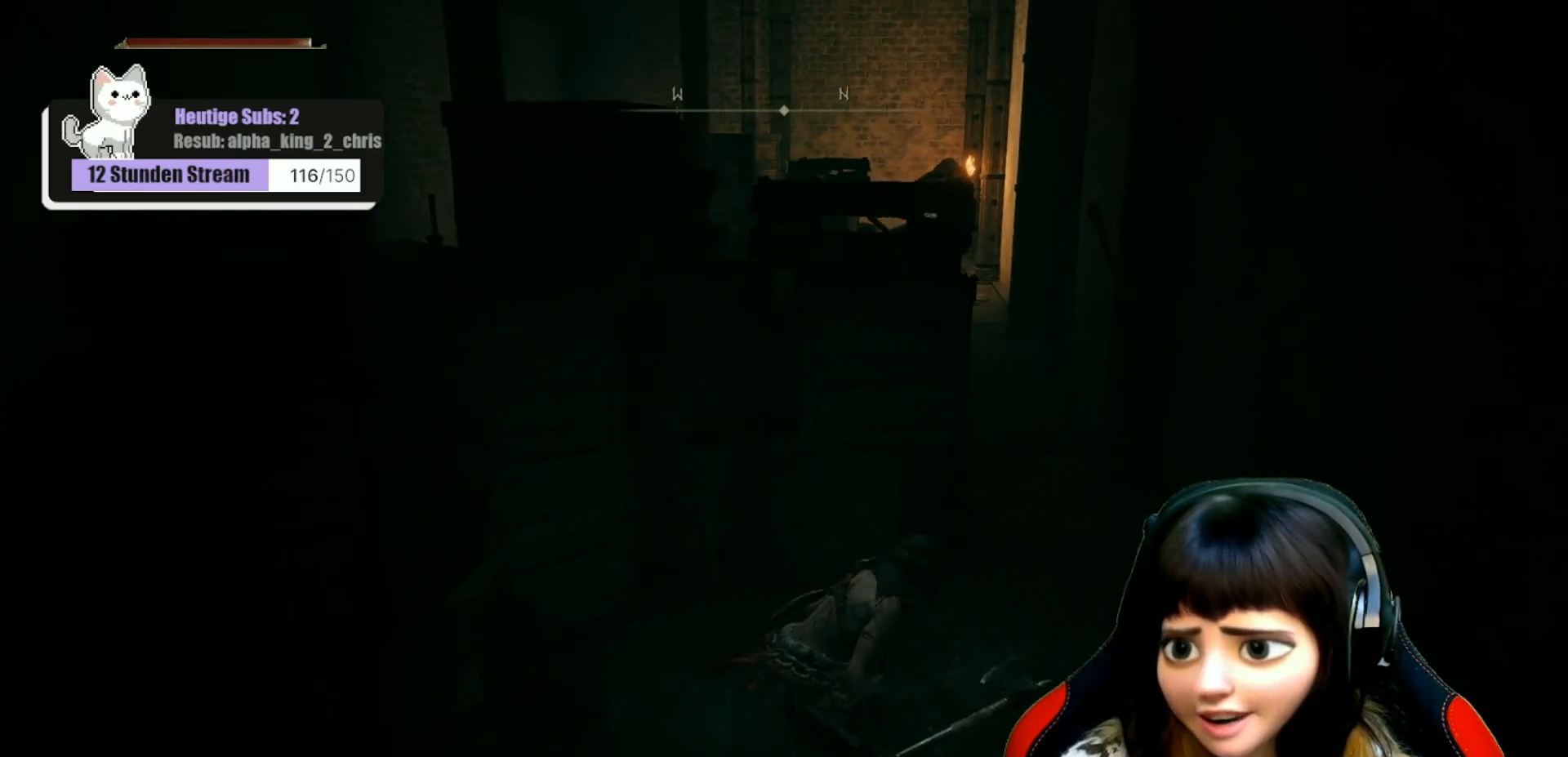
{"buttons": [], "left_stick": "up-right", "right_stick": "up-left", "events": [[500, "right_stick", "up-left"]]}
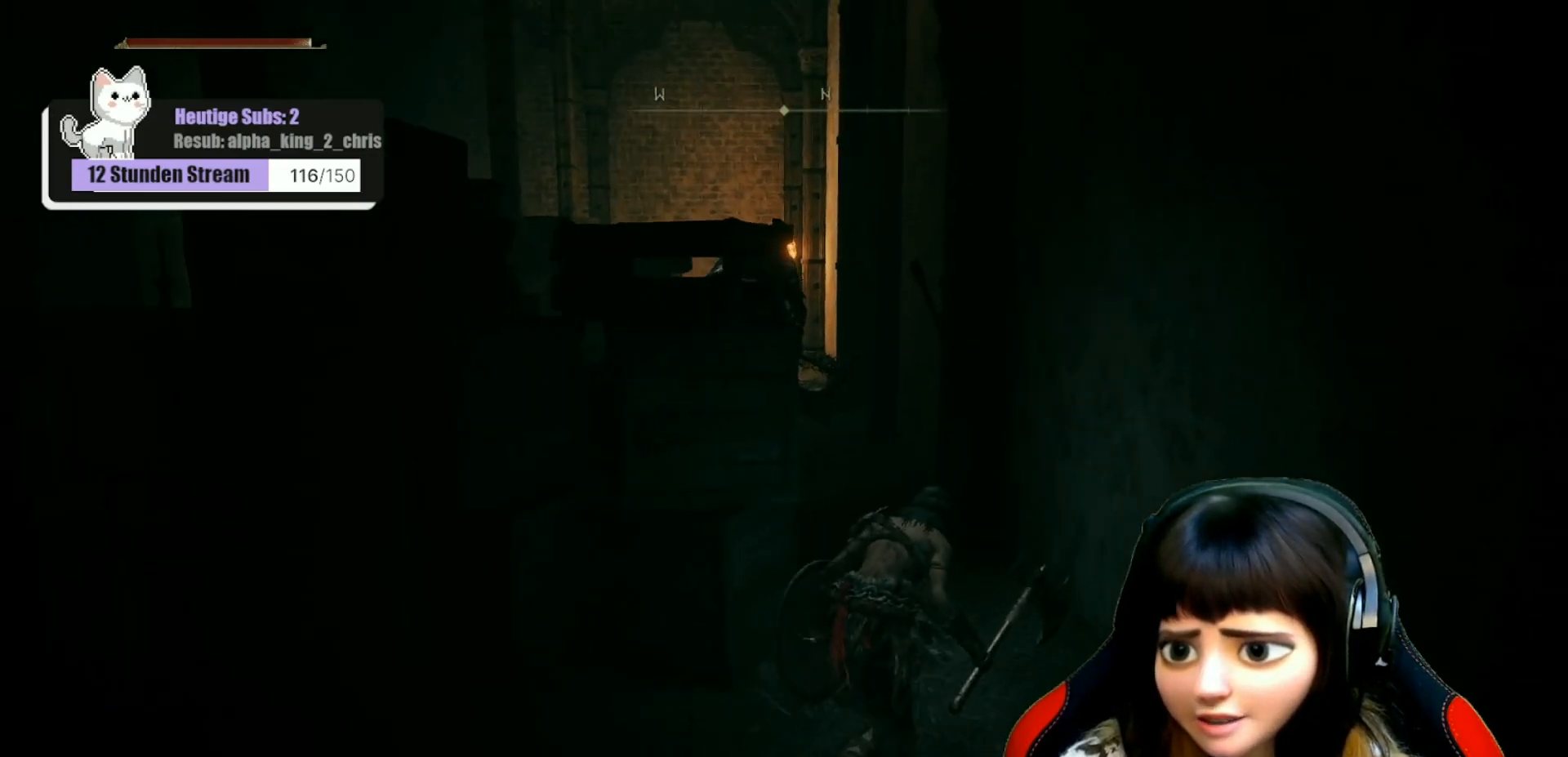
{"buttons": [], "left_stick": "up", "right_stick": "up-left", "events": [[17, "left_stick", "up"]]}
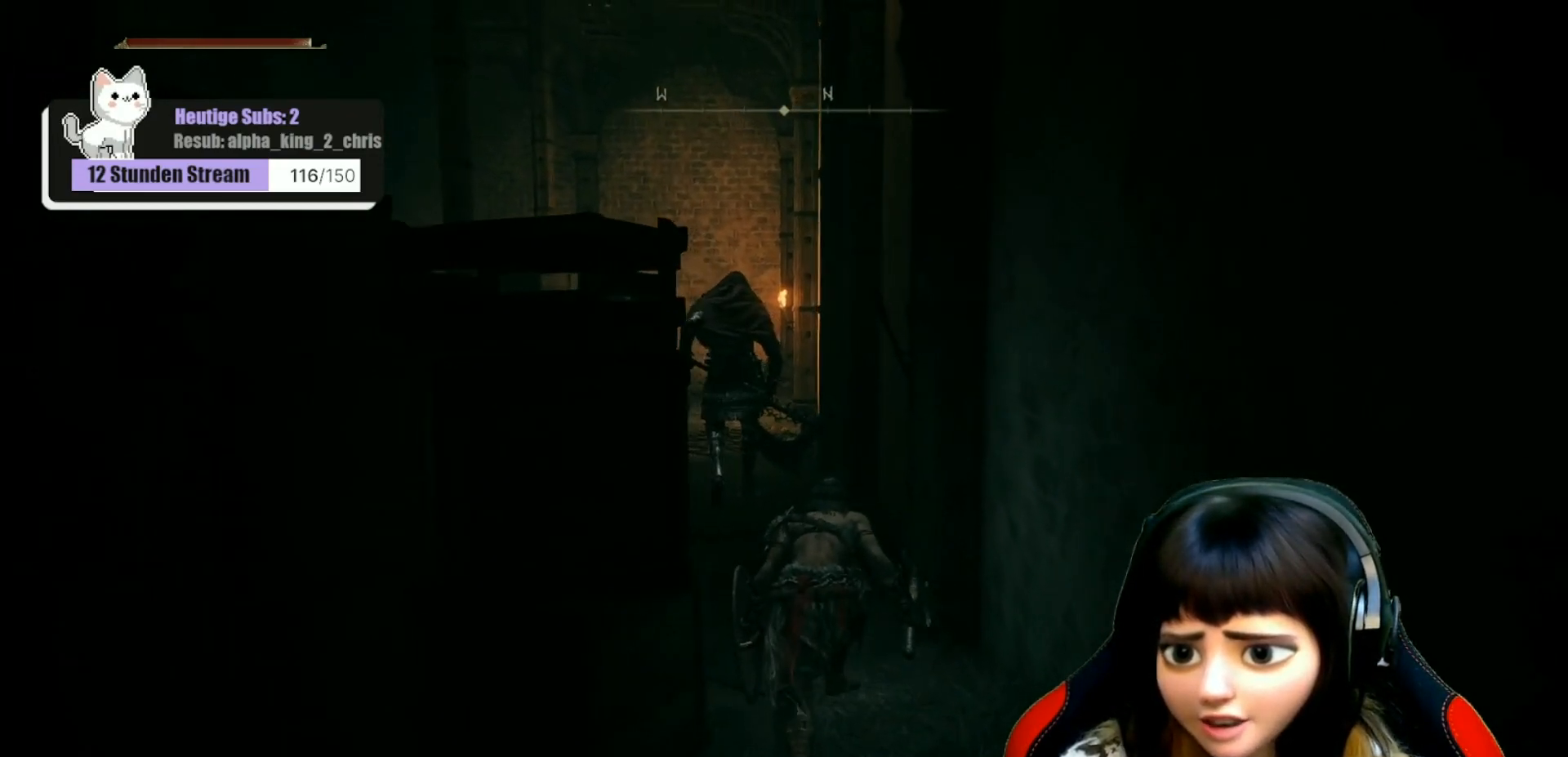
{"buttons": ["R3"], "left_stick": "up", "right_stick": "center", "events": [[433, "right_stick", "center"], [500, "R3", "down"]]}
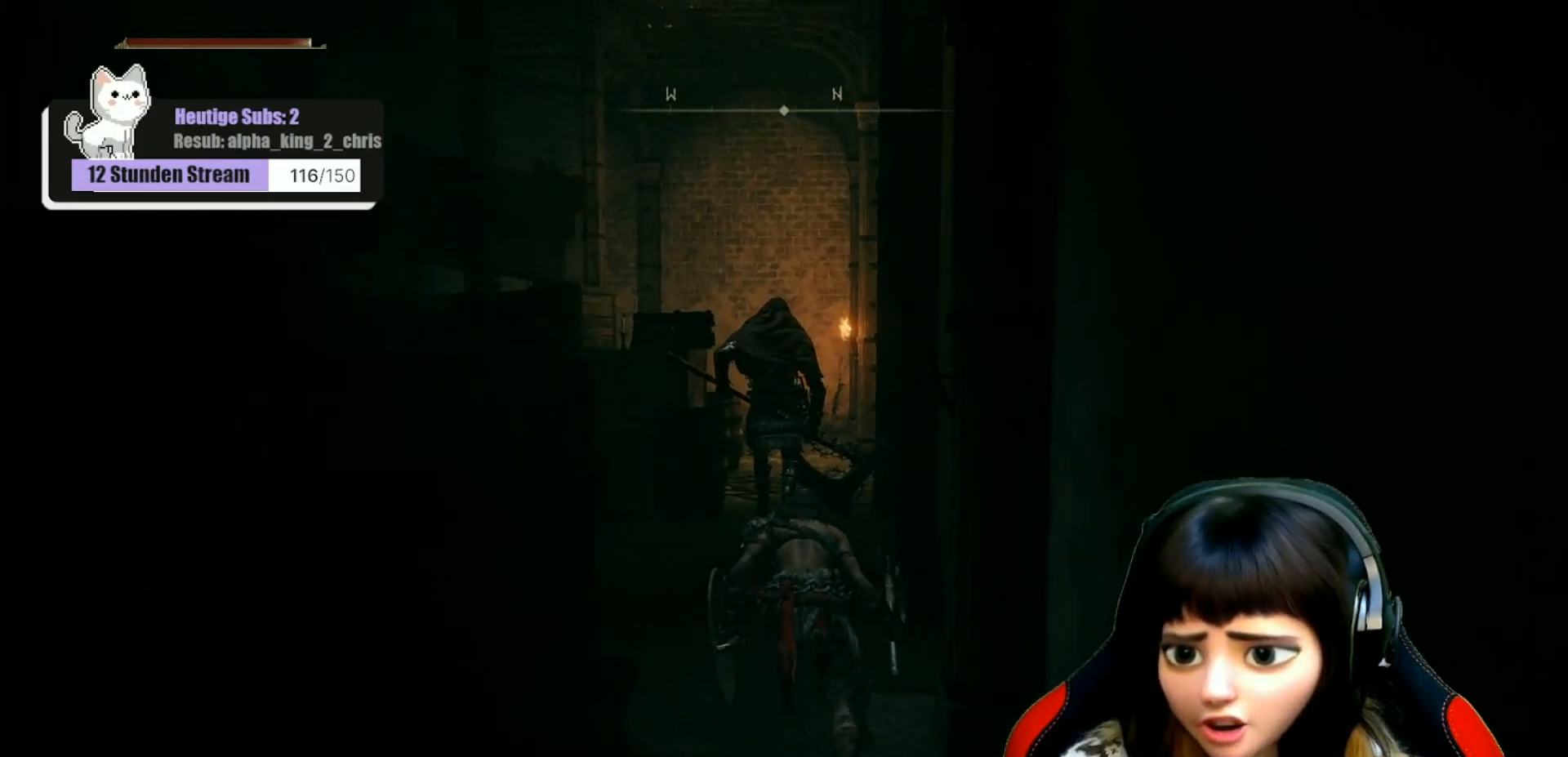
{"buttons": [], "left_stick": "up", "right_stick": "center", "events": [[117, "R3", "up"]]}